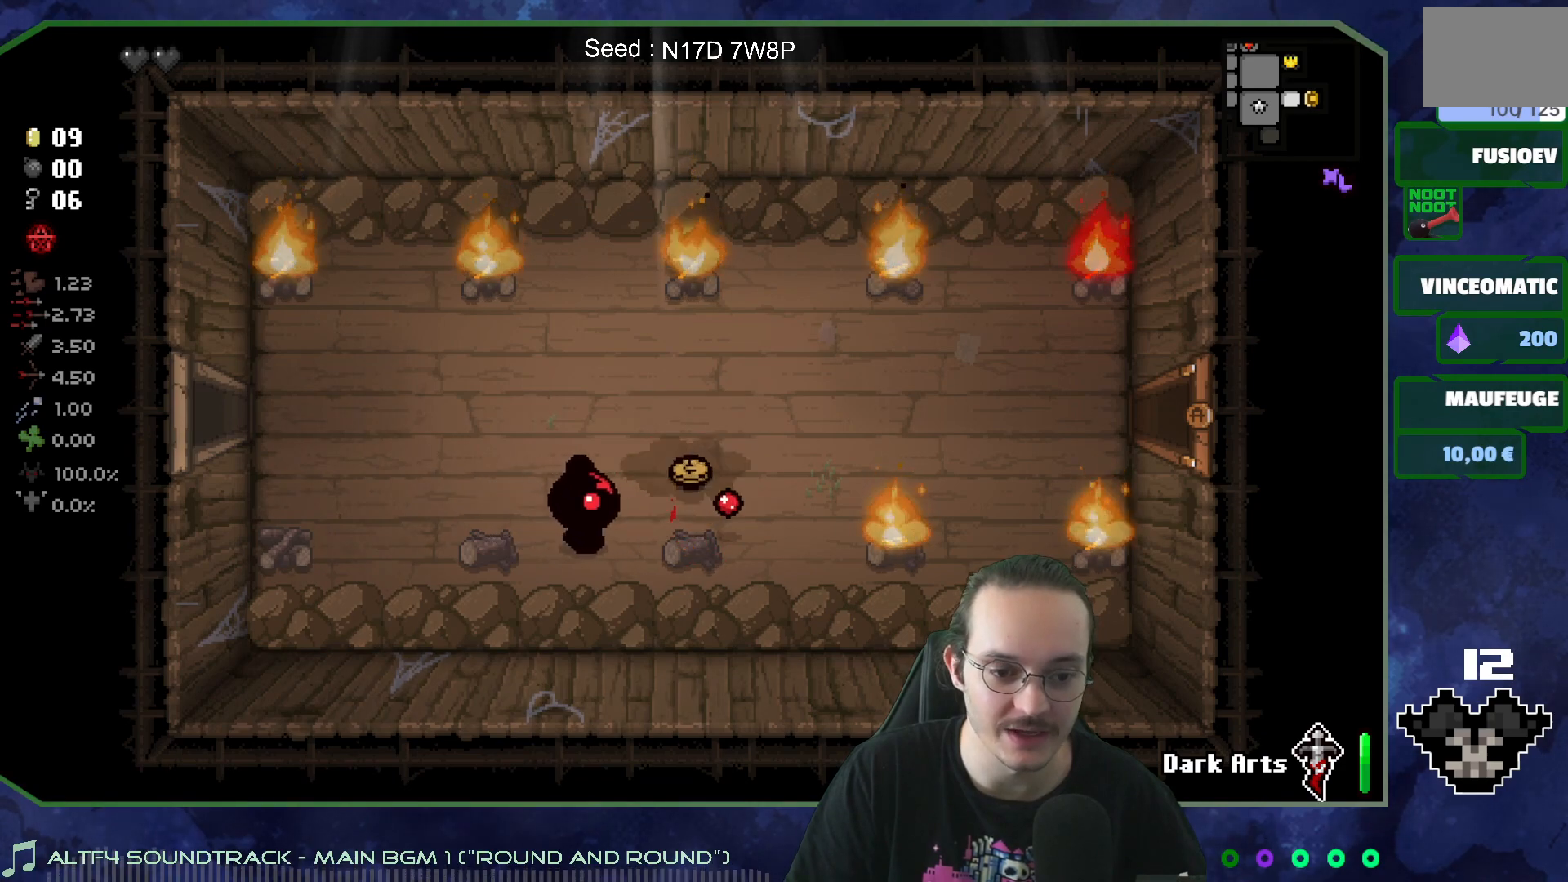
Gameplay with a controller (Xbox layout); each line is a JSON object with the inputs held at the frame after it. "events" lists button and stick changes between this image and that frame as [ms after this image, input, new state], when the widget could be followed in between. Not read: L3 R3.
{"buttons": [], "left_stick": "center", "right_stick": "right", "events": [[167, "left_stick", "center"]]}
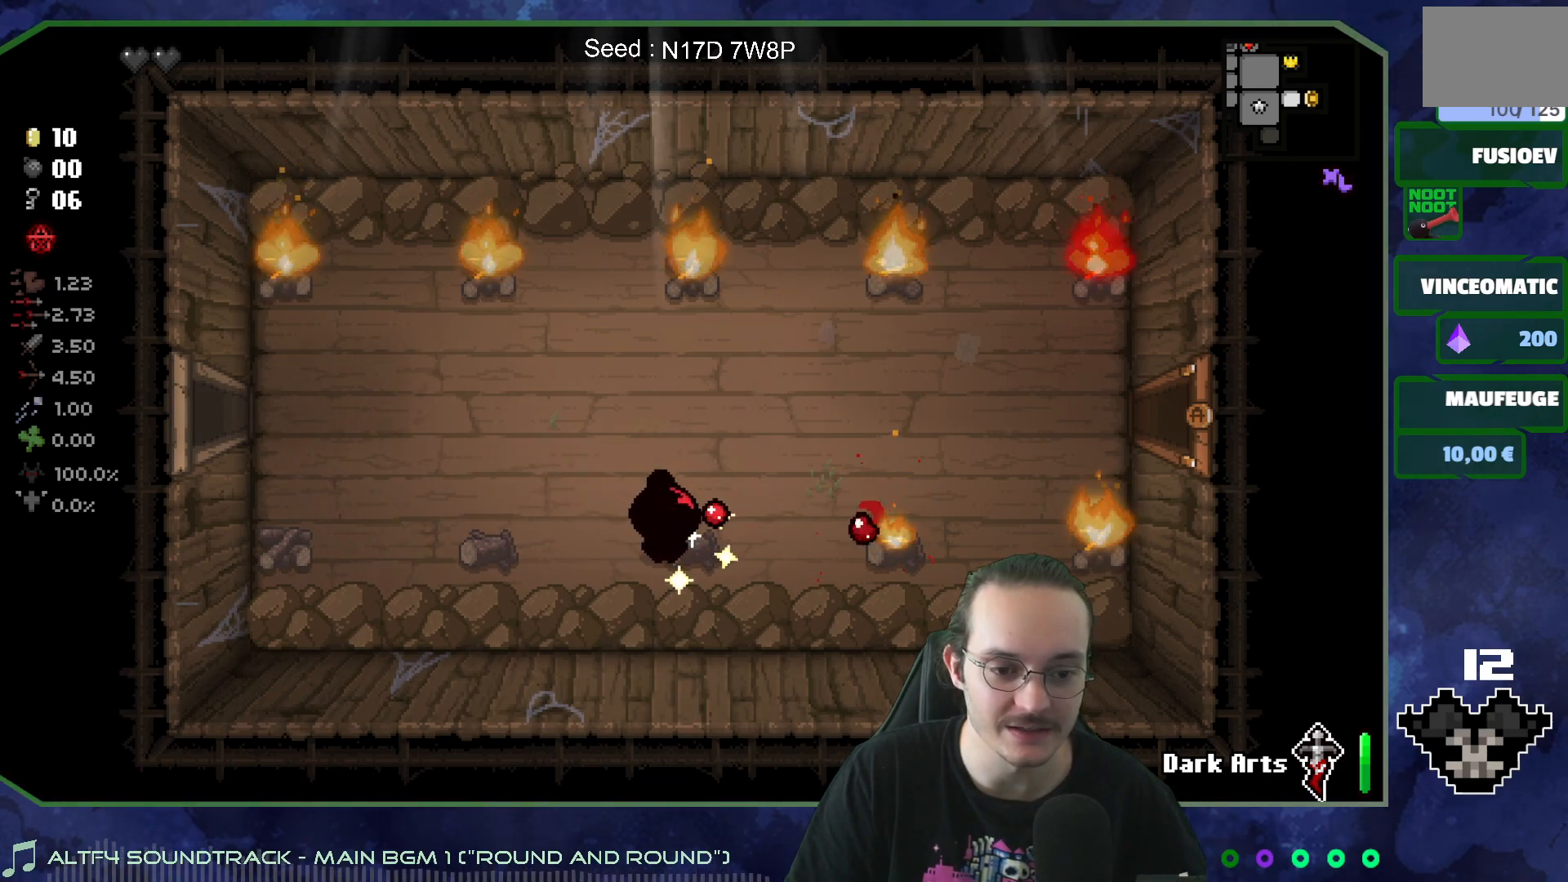
{"buttons": [], "left_stick": "center", "right_stick": "right", "events": [[17, "left_stick", "right"], [183, "left_stick", "center"]]}
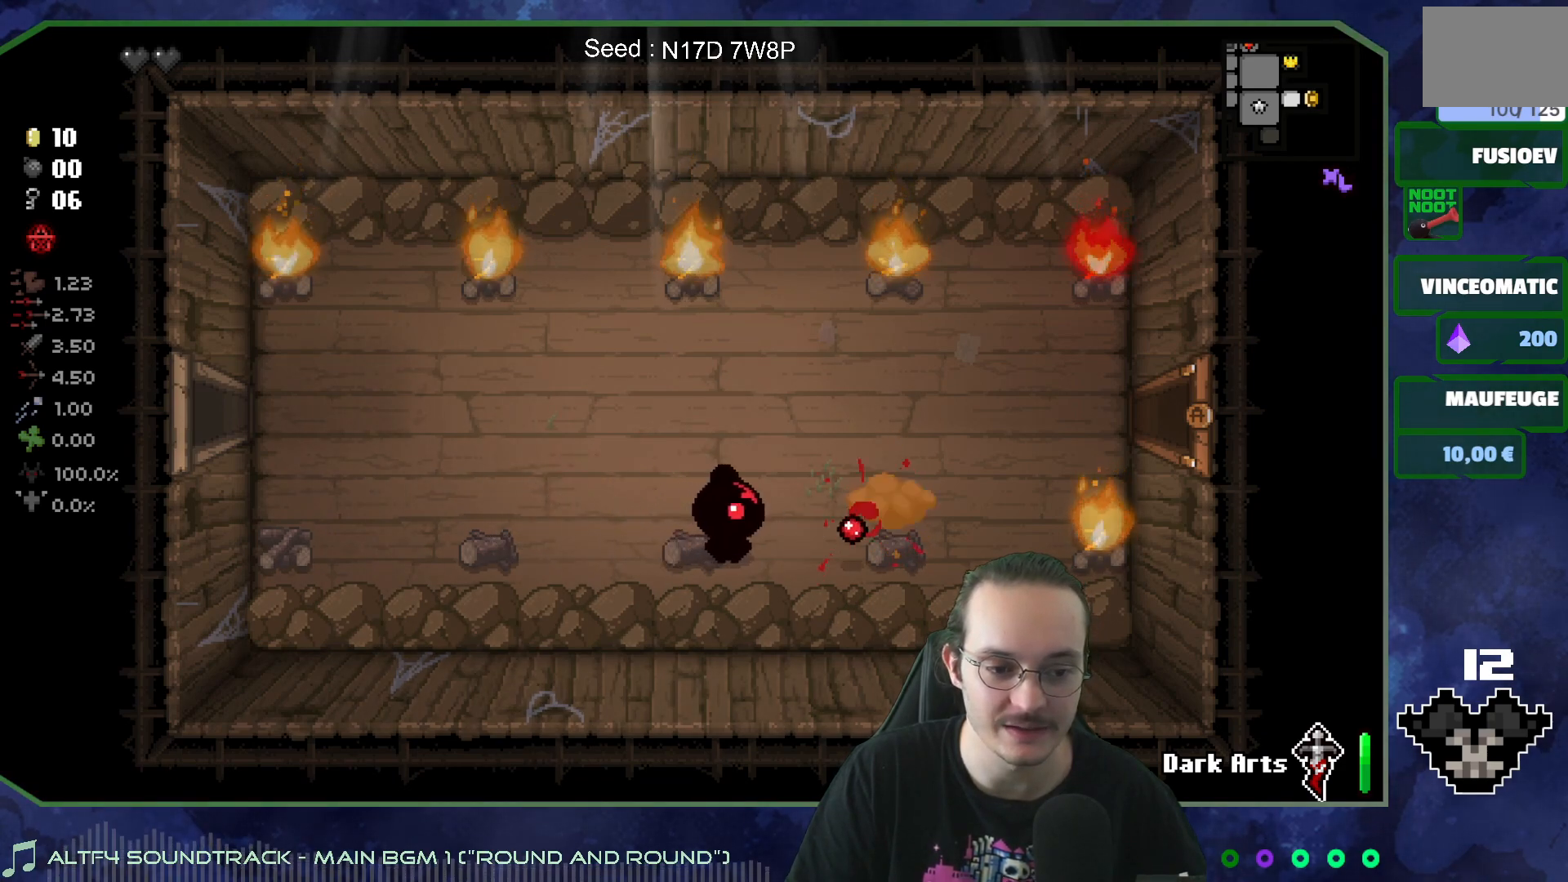
{"buttons": [], "left_stick": "right", "right_stick": "right", "events": [[167, "left_stick", "right"]]}
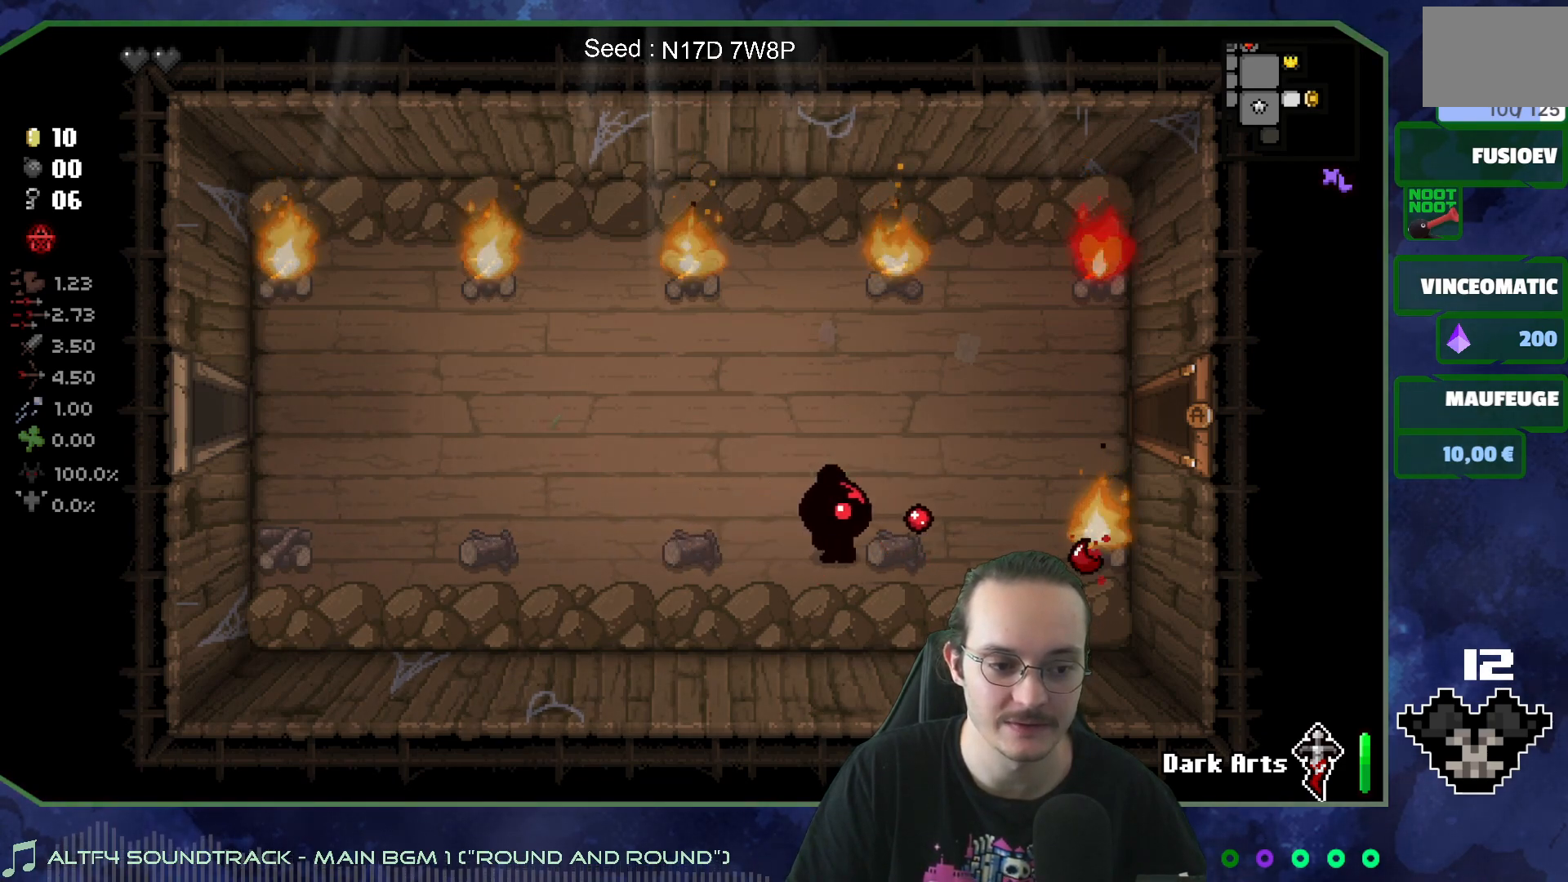
{"buttons": [], "left_stick": "center", "right_stick": "right", "events": [[83, "left_stick", "center"]]}
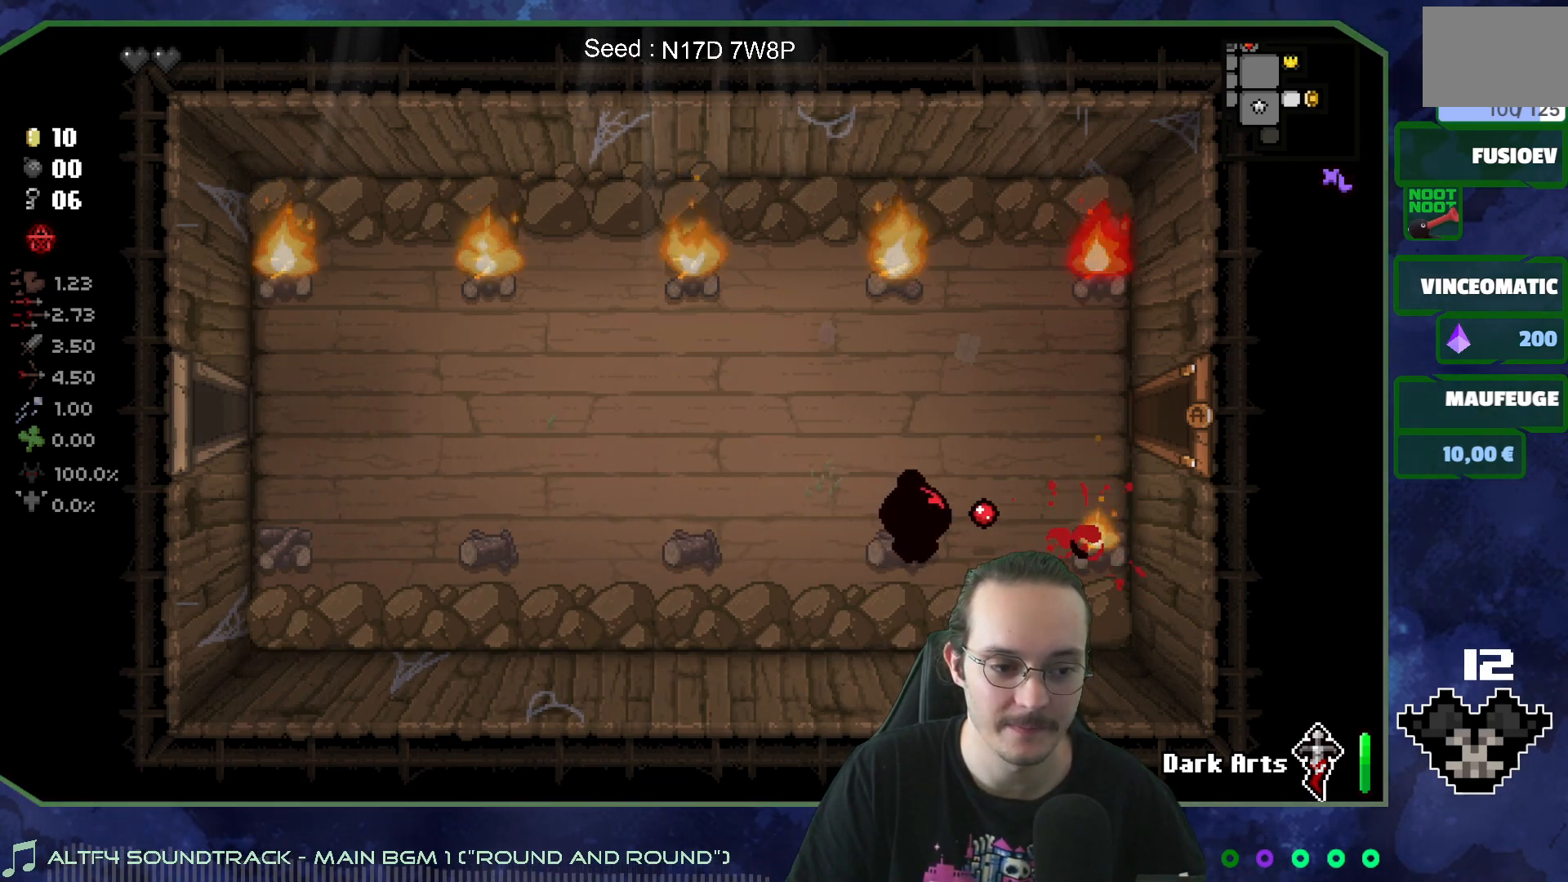
{"buttons": [], "left_stick": "right", "right_stick": "center", "events": [[417, "right_stick", "center"], [433, "left_stick", "right"]]}
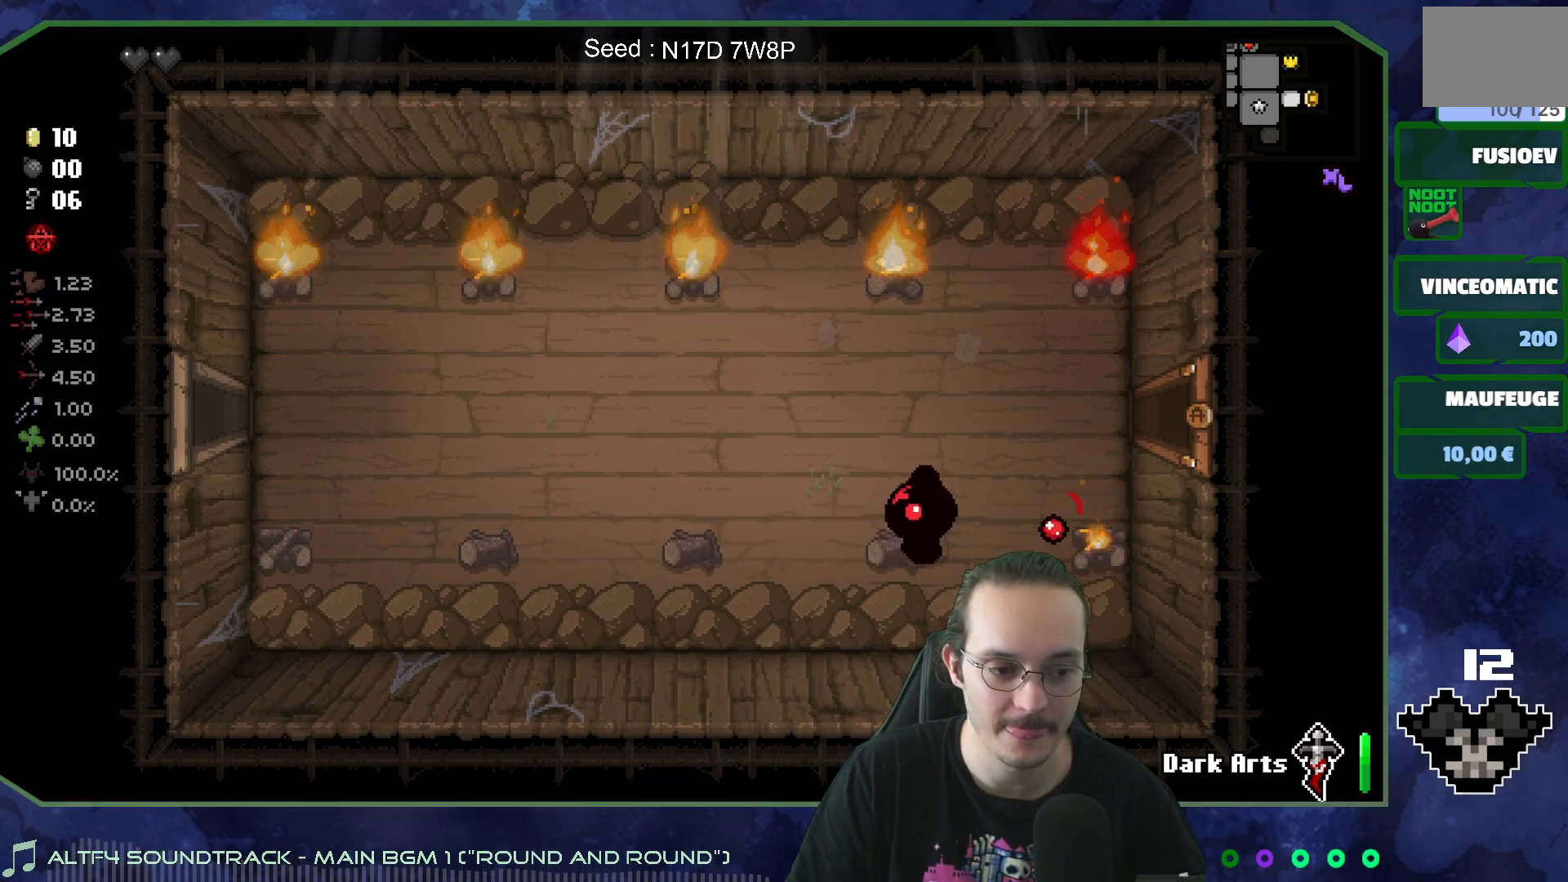
{"buttons": [], "left_stick": "right", "right_stick": "up", "events": [[133, "right_stick", "up"], [200, "left_stick", "center"], [417, "left_stick", "right"]]}
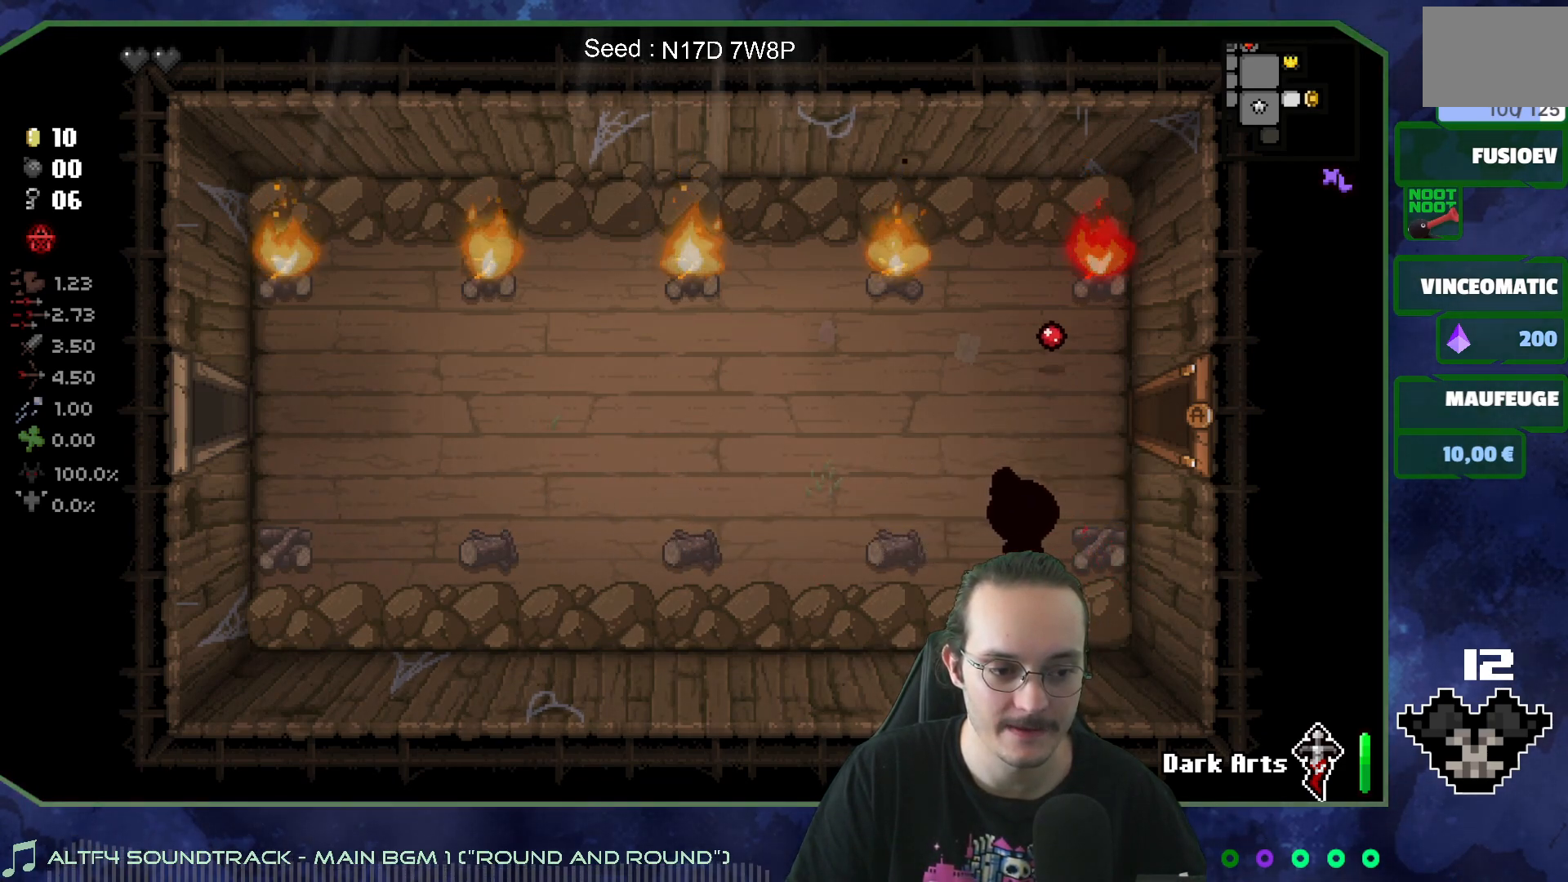
{"buttons": [], "left_stick": "center", "right_stick": "up", "events": [[100, "left_stick", "center"], [333, "left_stick", "right"], [467, "left_stick", "center"]]}
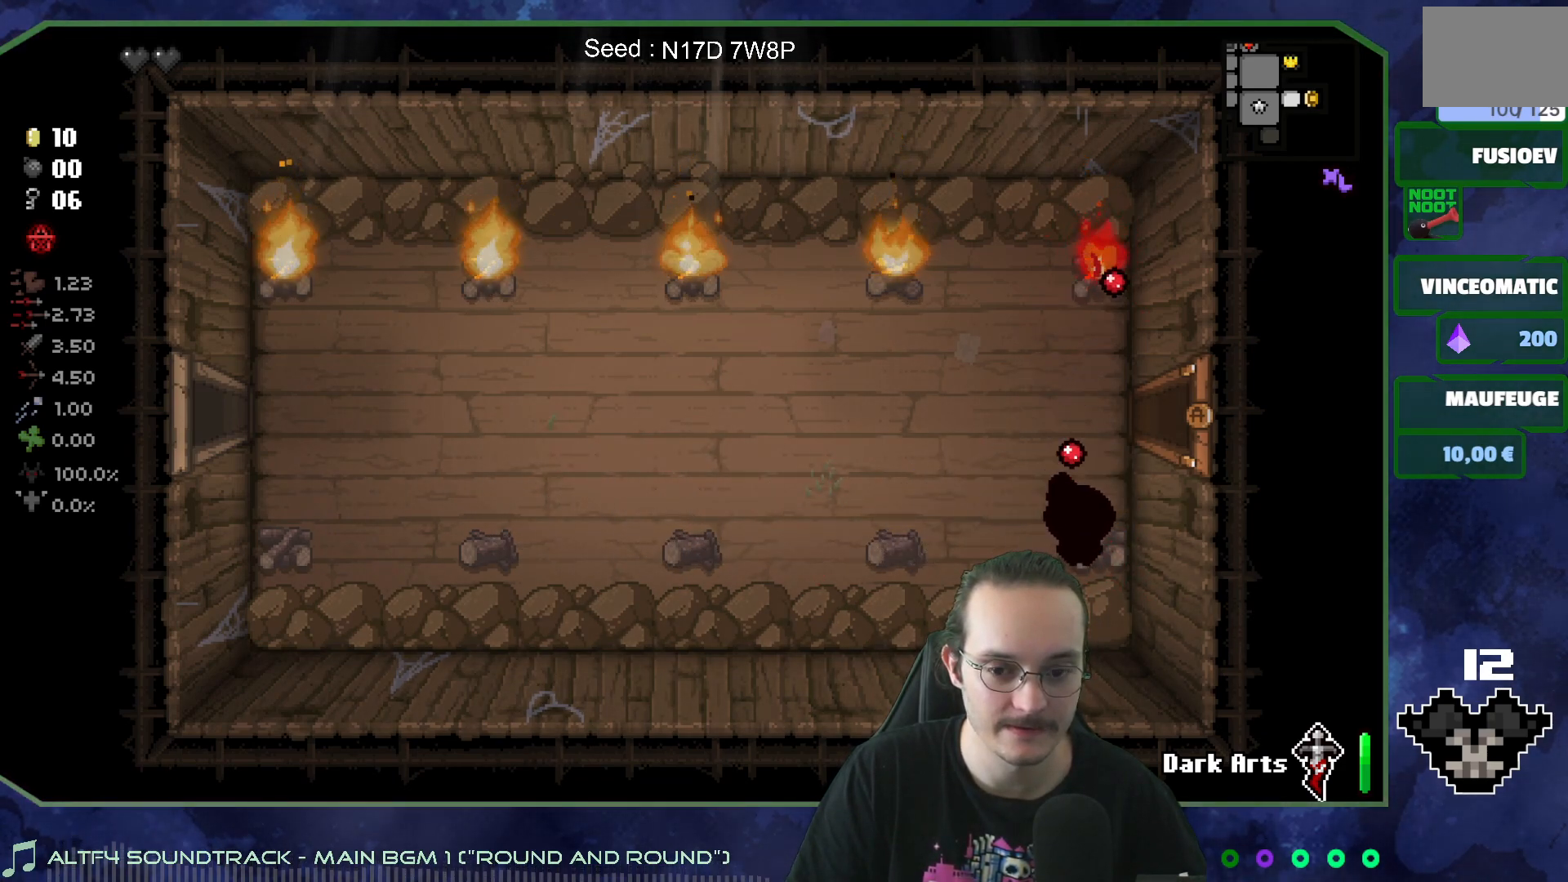
{"buttons": [], "left_stick": "center", "right_stick": "up", "events": []}
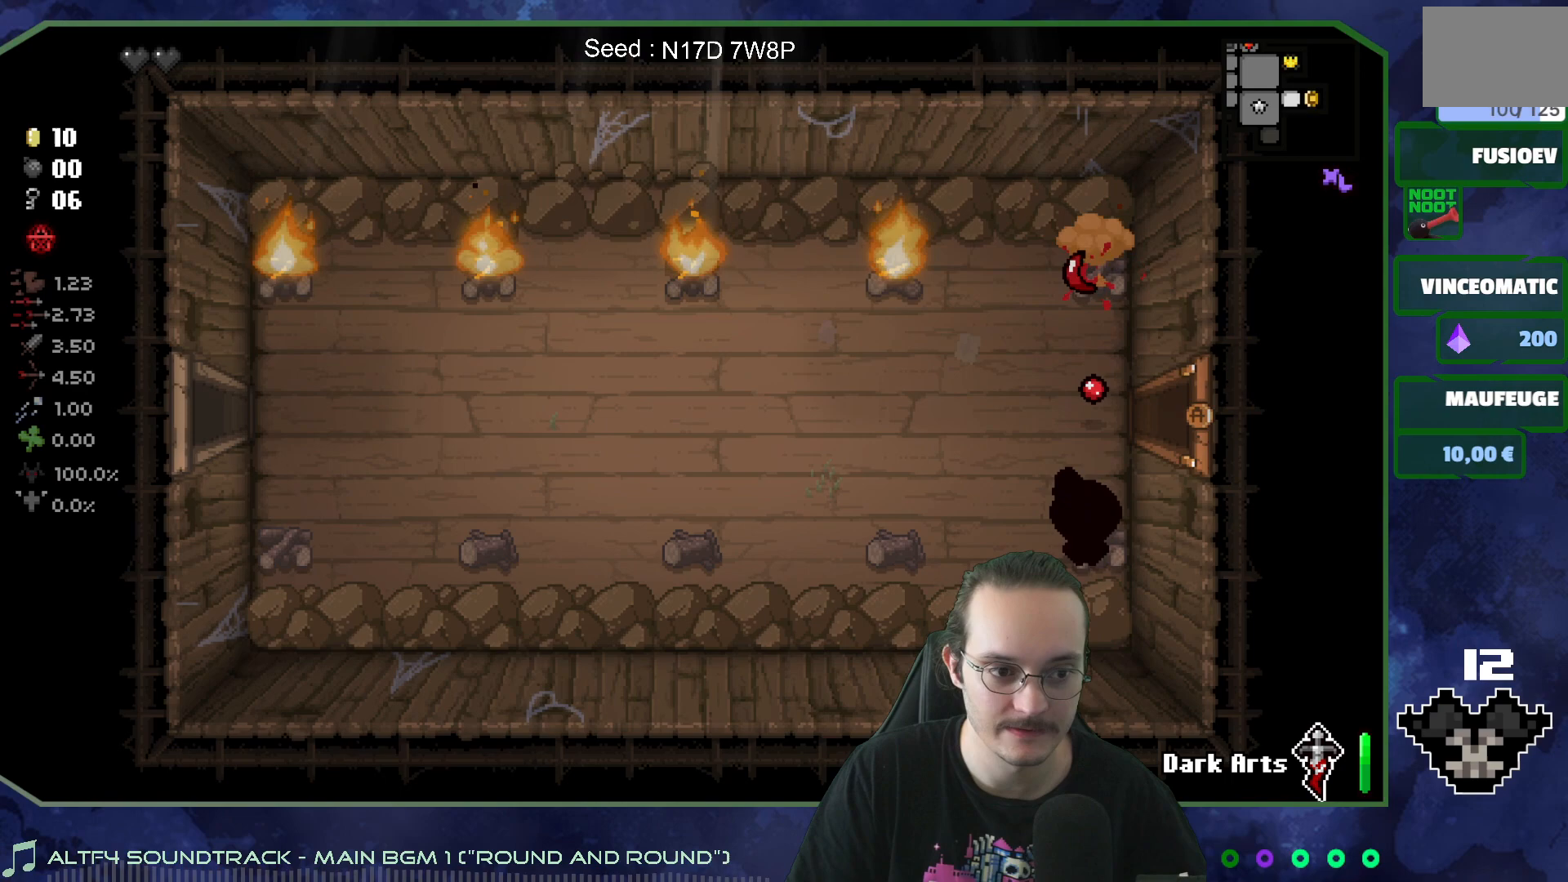
{"buttons": [], "left_stick": "up", "right_stick": "center", "events": [[150, "right_stick", "center"], [183, "left_stick", "up"]]}
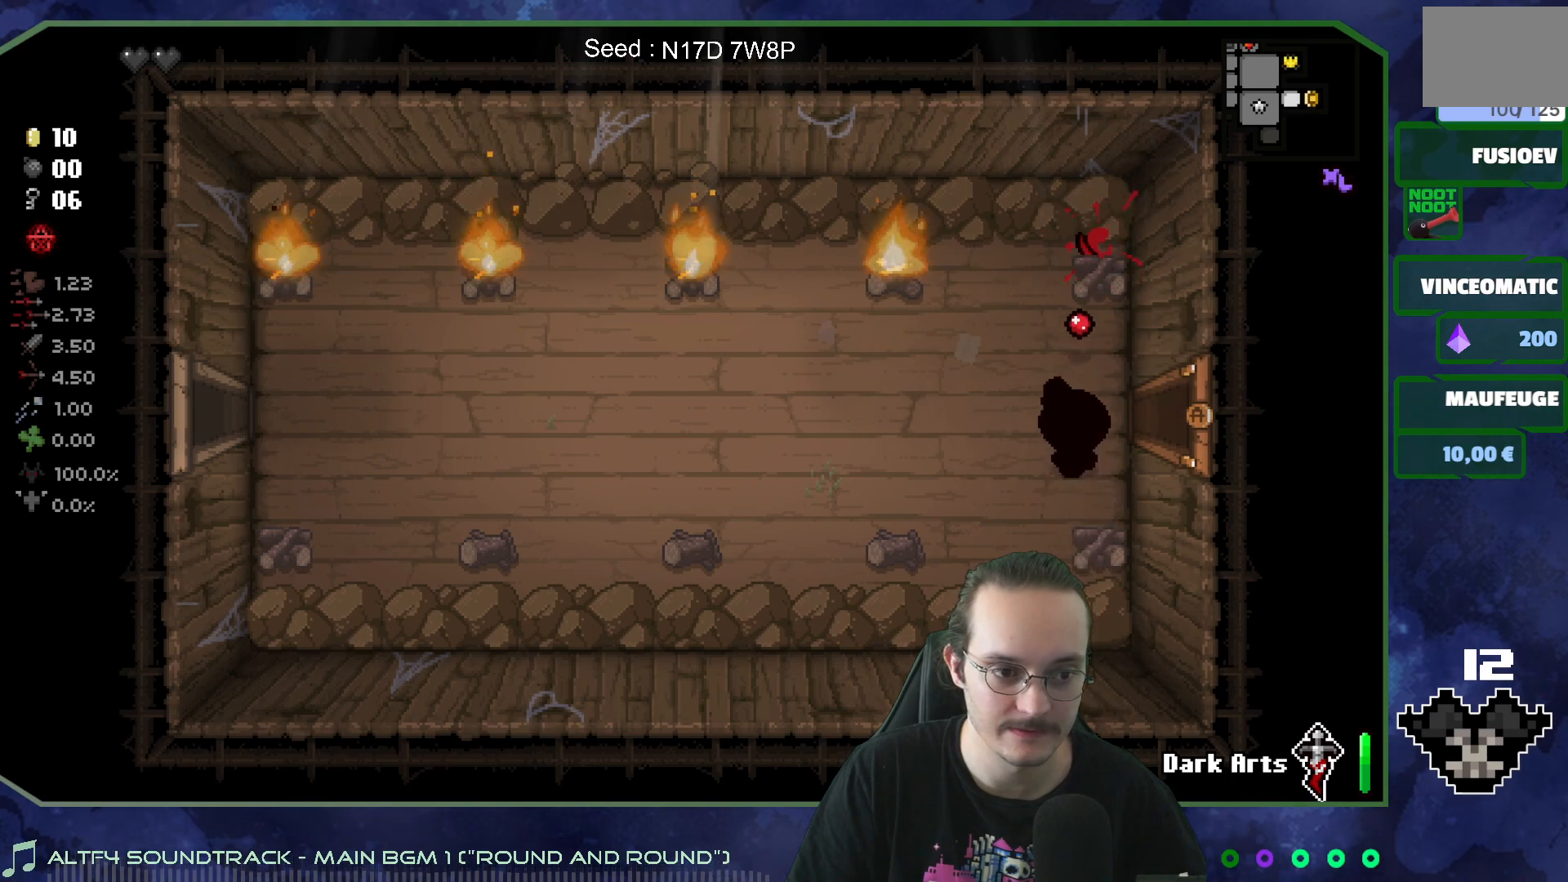
{"buttons": [], "left_stick": "center", "right_stick": "left", "events": [[100, "right_stick", "left"], [283, "left_stick", "center"]]}
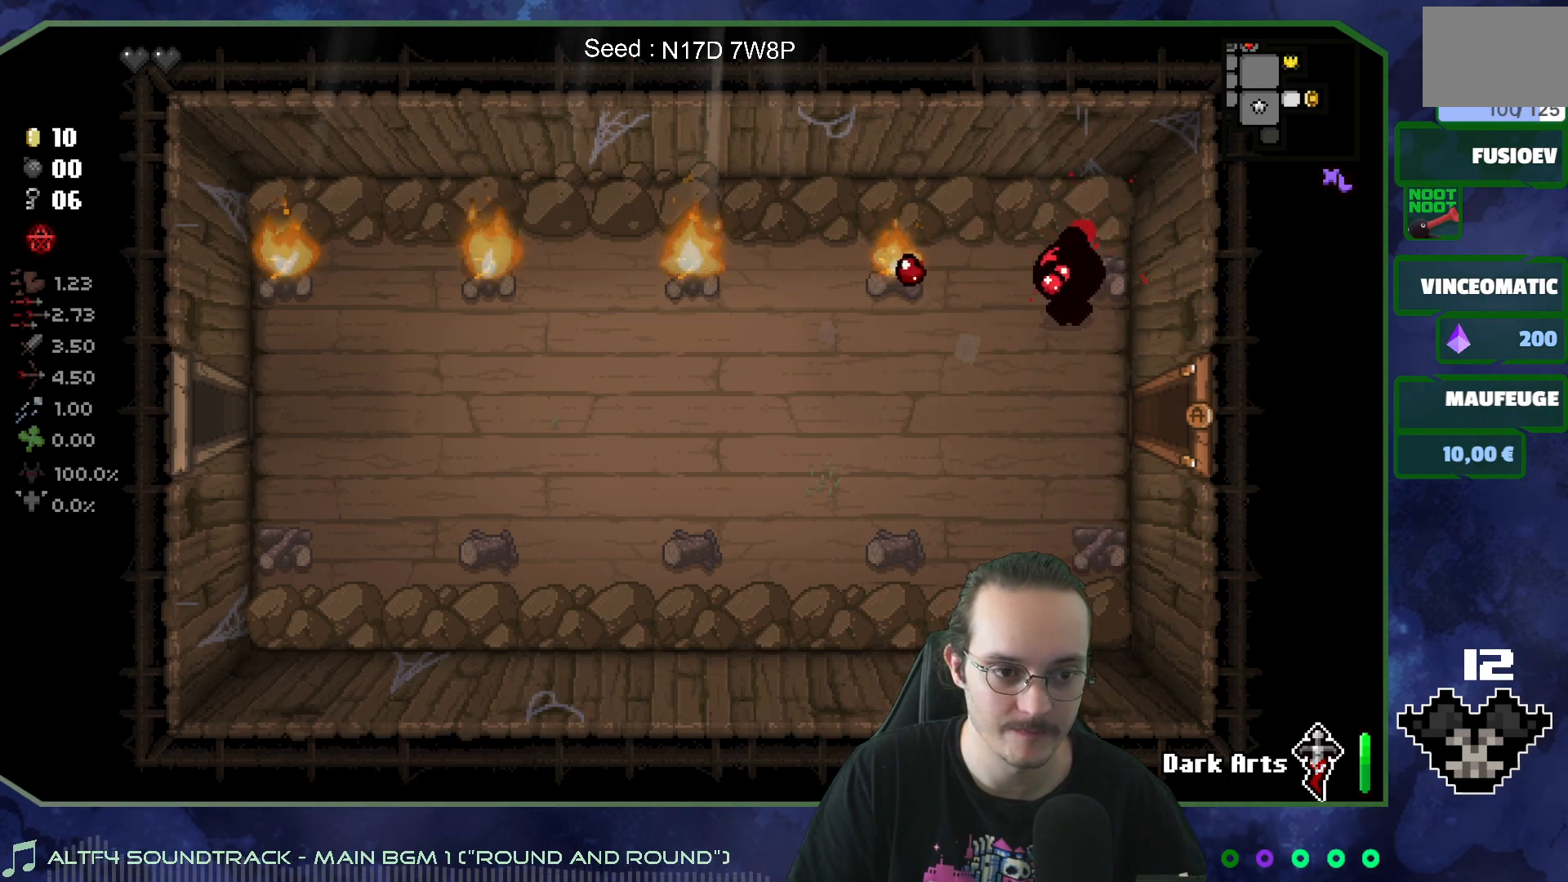
{"buttons": [], "left_stick": "center", "right_stick": "left", "events": [[17, "left_stick", "up"], [150, "left_stick", "center"], [383, "left_stick", "up-left"], [500, "left_stick", "center"]]}
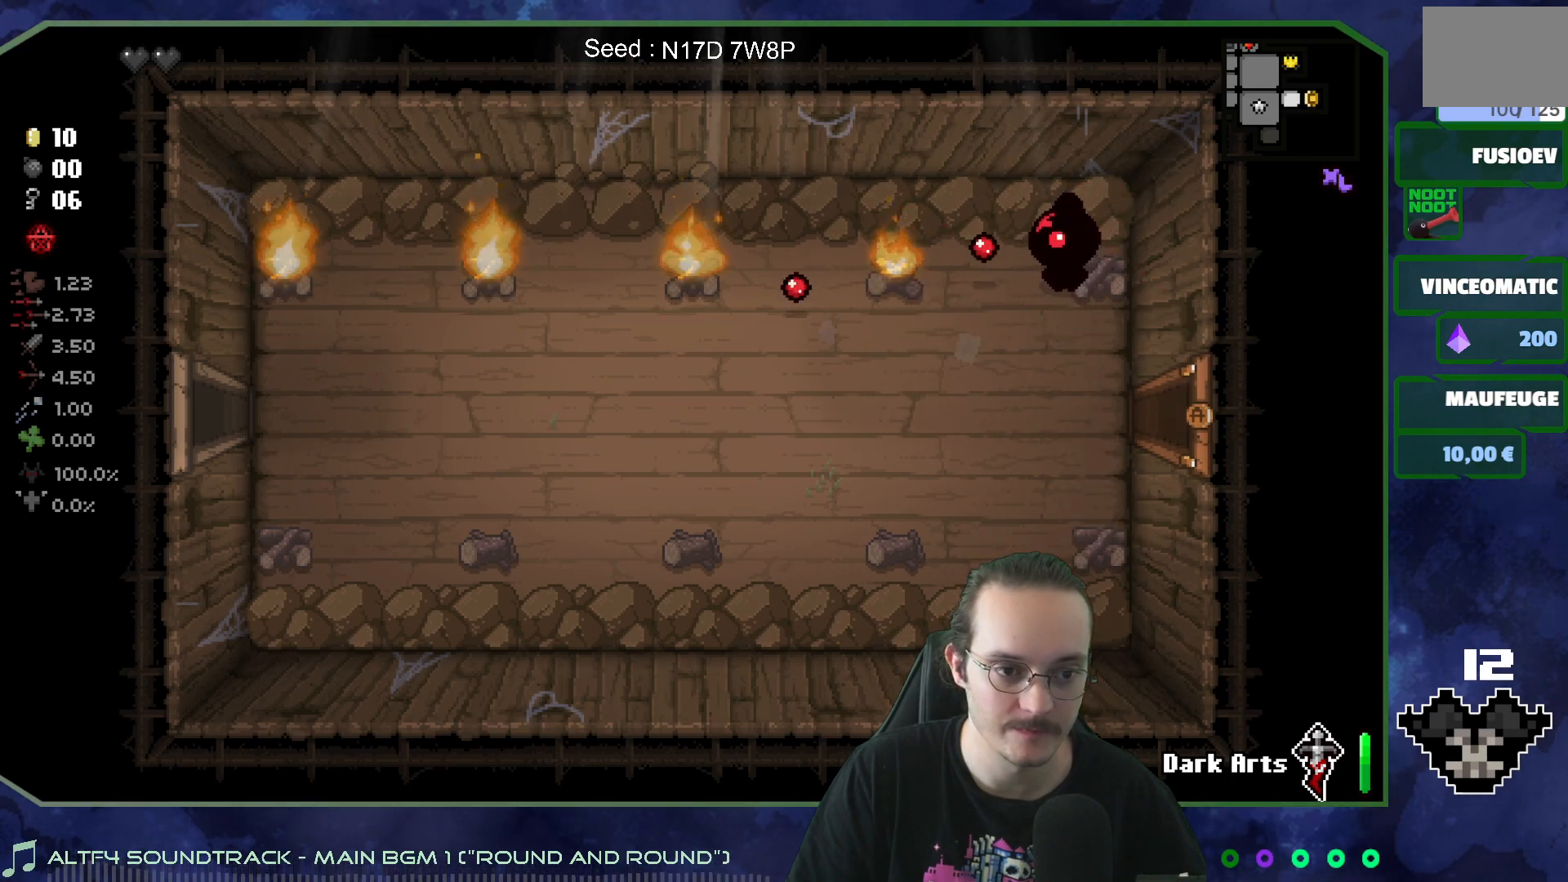
{"buttons": [], "left_stick": "center", "right_stick": "left", "events": []}
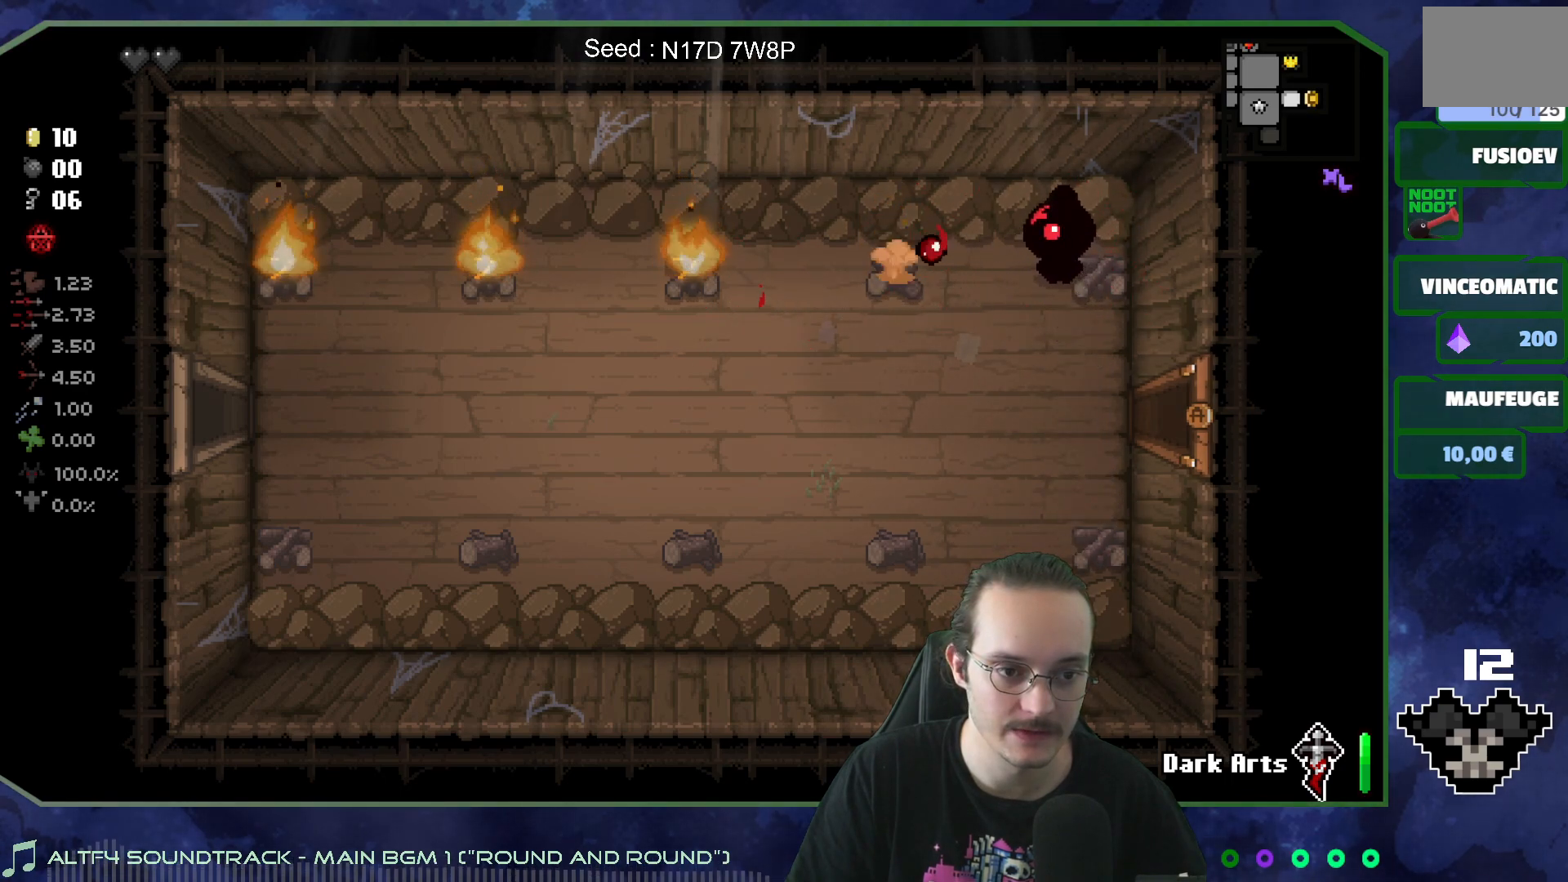
{"buttons": [], "left_stick": "left", "right_stick": "left", "events": [[183, "left_stick", "left"]]}
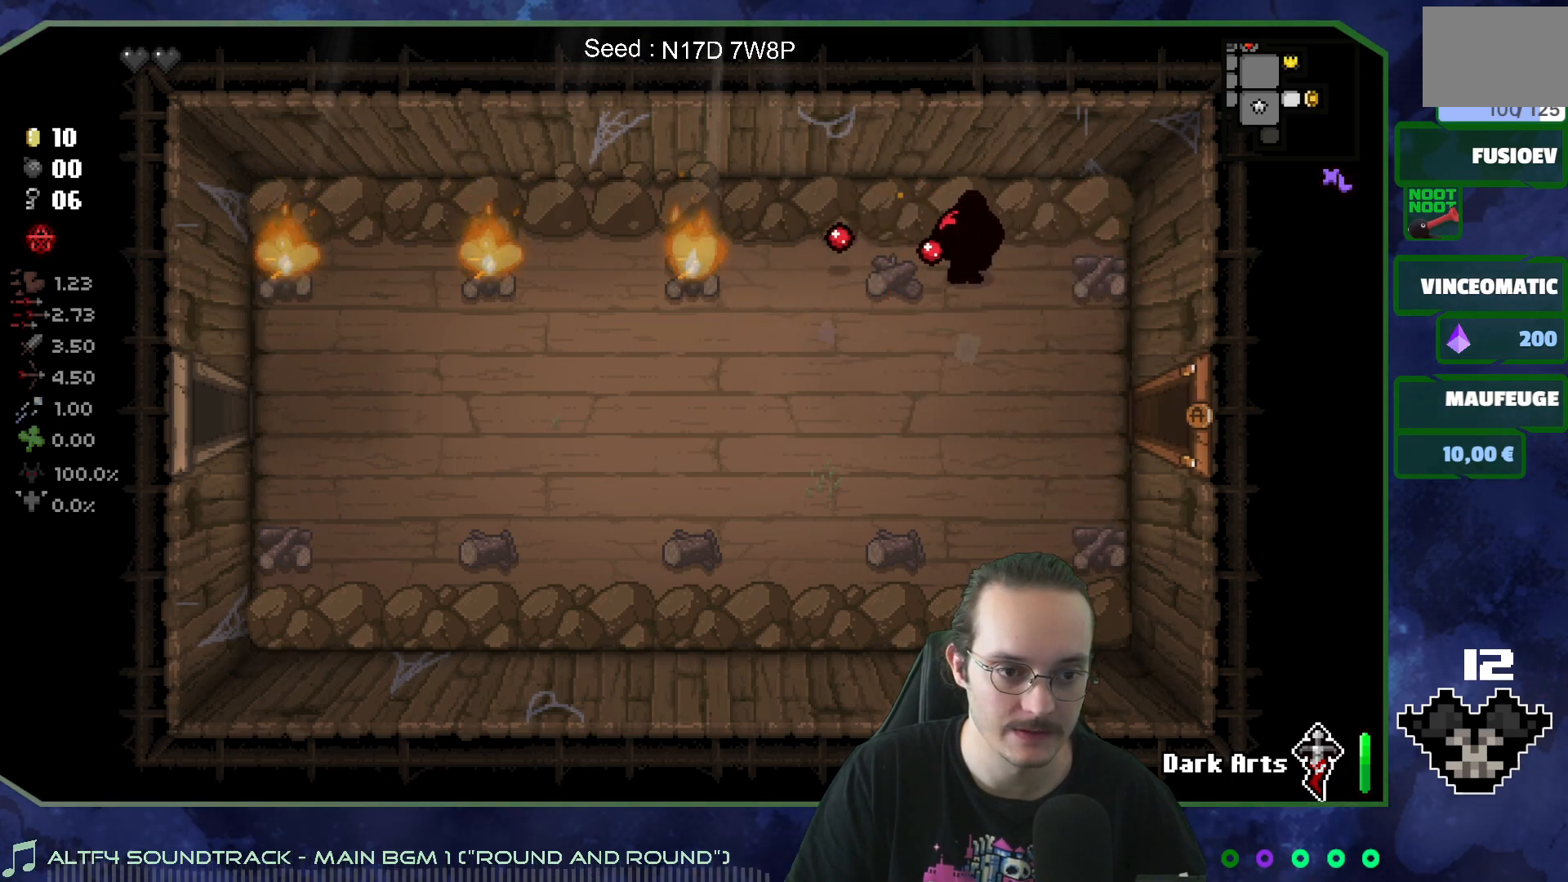
{"buttons": [], "left_stick": "center", "right_stick": "left", "events": [[150, "left_stick", "center"]]}
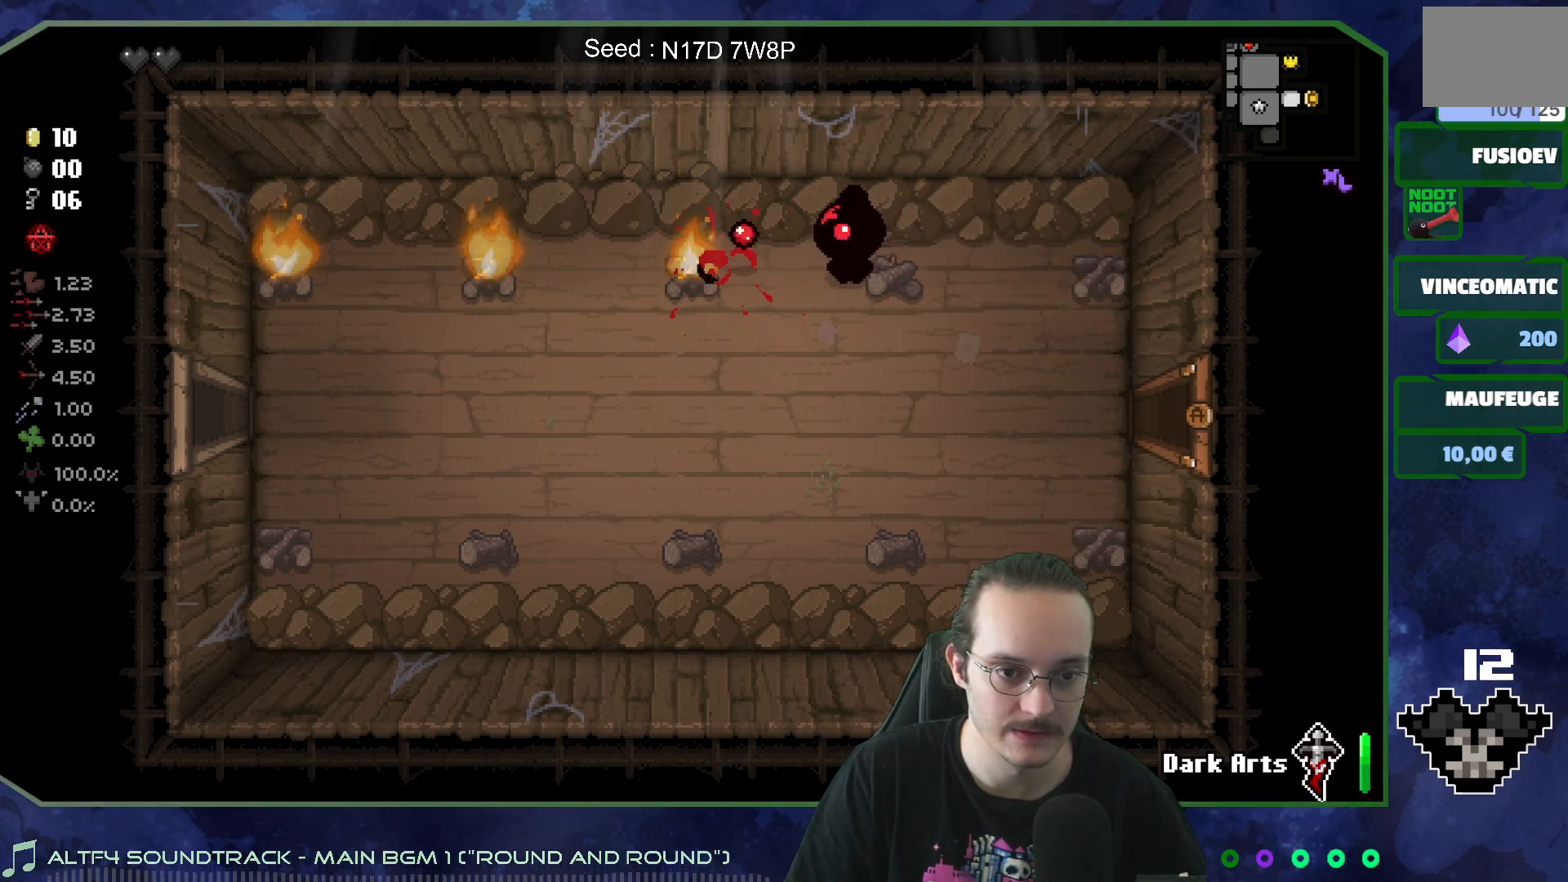
{"buttons": [], "left_stick": "center", "right_stick": "left", "events": []}
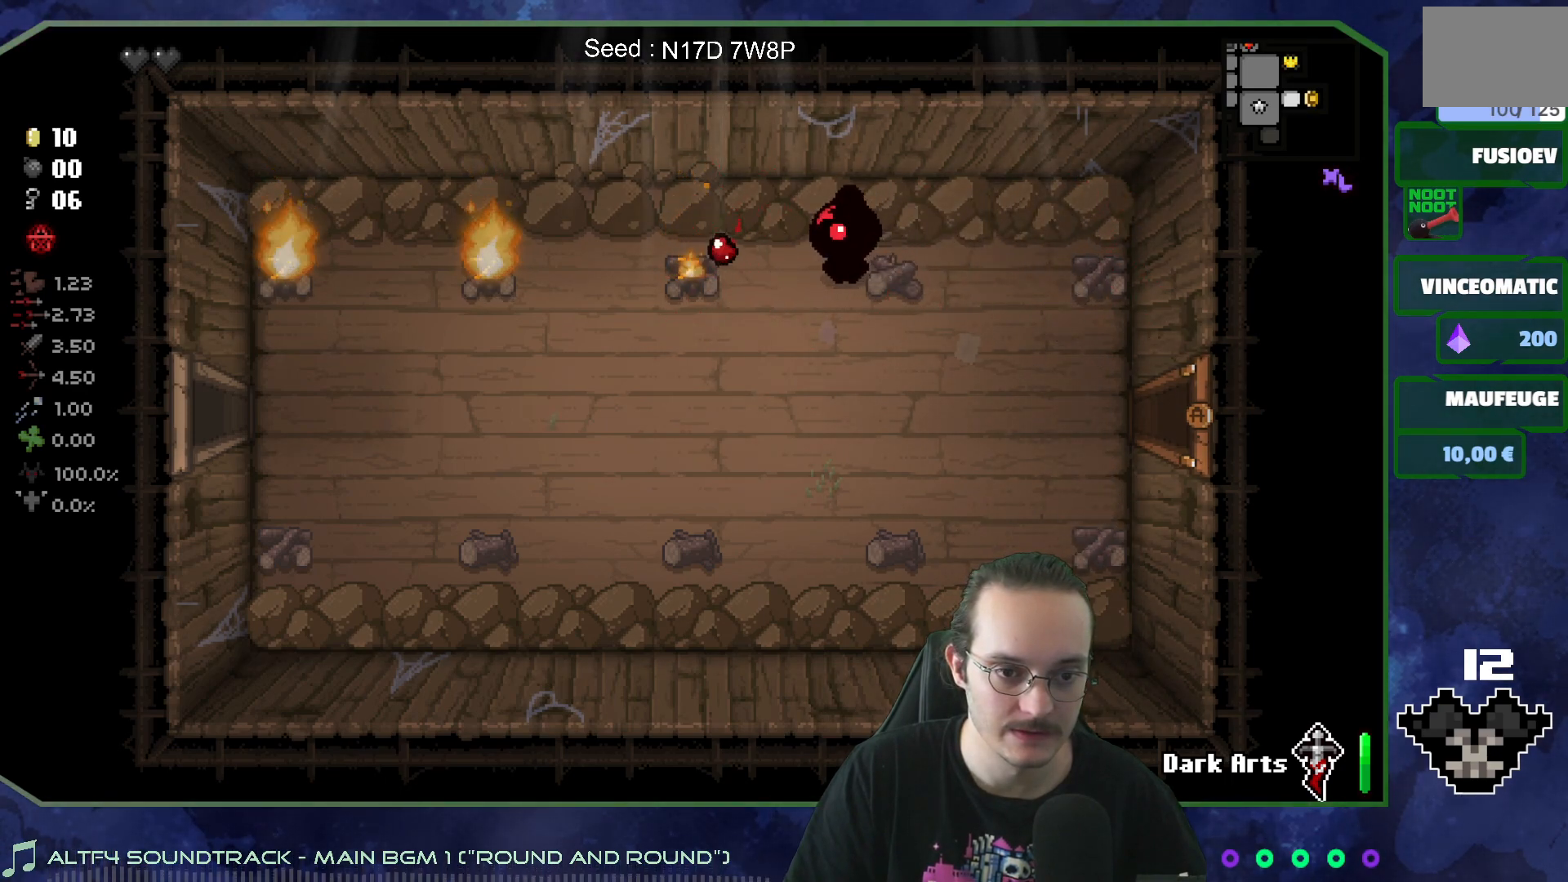
{"buttons": [], "left_stick": "center", "right_stick": "left", "events": []}
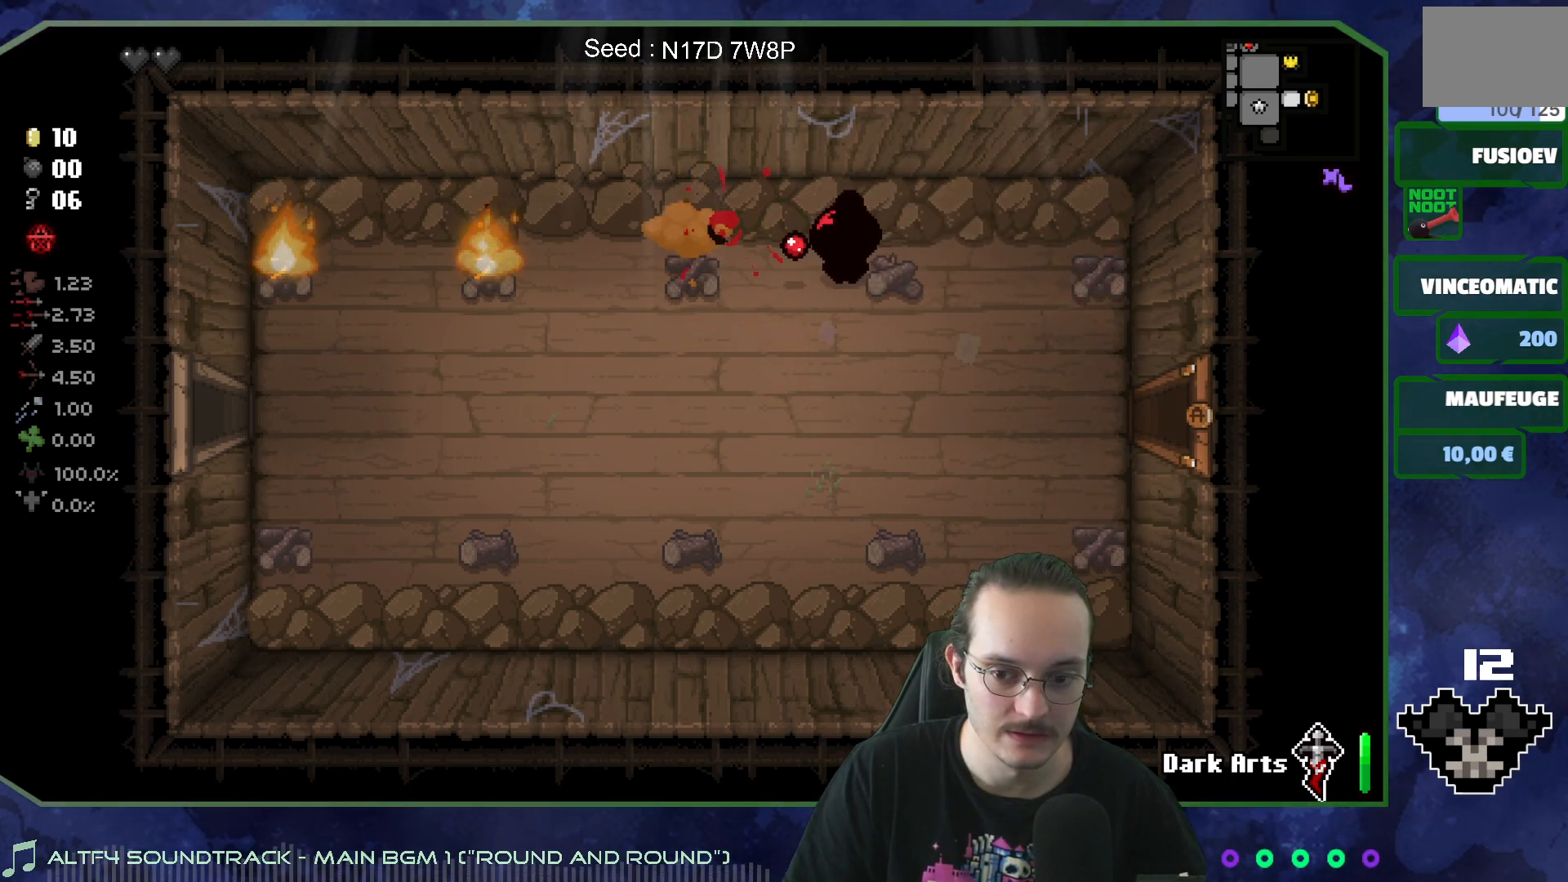
{"buttons": [], "left_stick": "left", "right_stick": "left", "events": [[267, "left_stick", "left"]]}
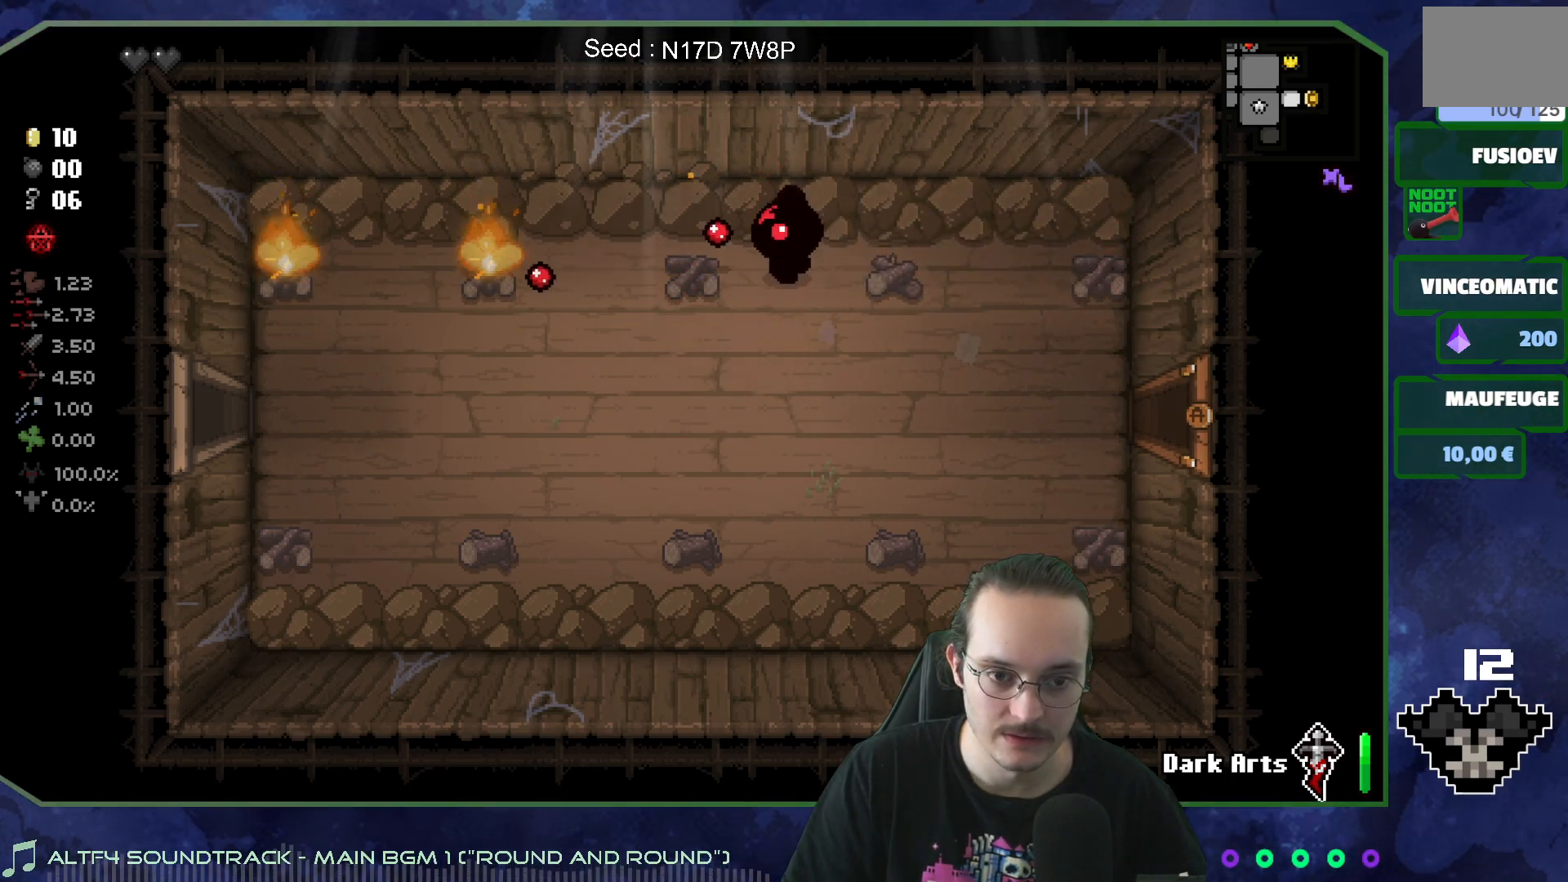
{"buttons": [], "left_stick": "left", "right_stick": "left", "events": [[150, "left_stick", "right"], [250, "left_stick", "center"], [483, "left_stick", "left"]]}
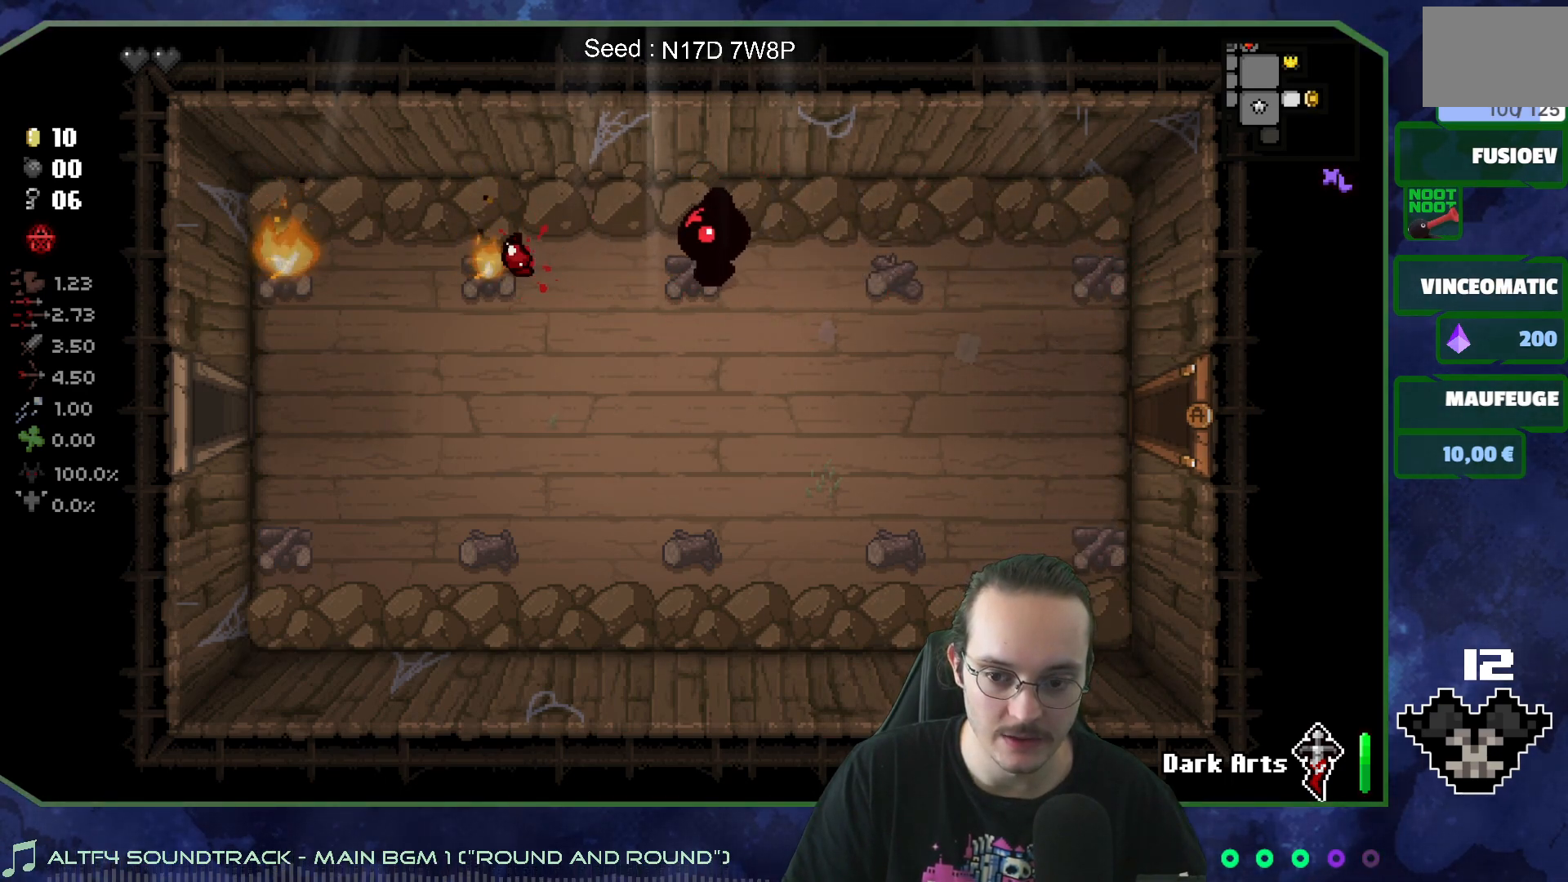
{"buttons": [], "left_stick": "center", "right_stick": "left", "events": [[100, "left_stick", "center"]]}
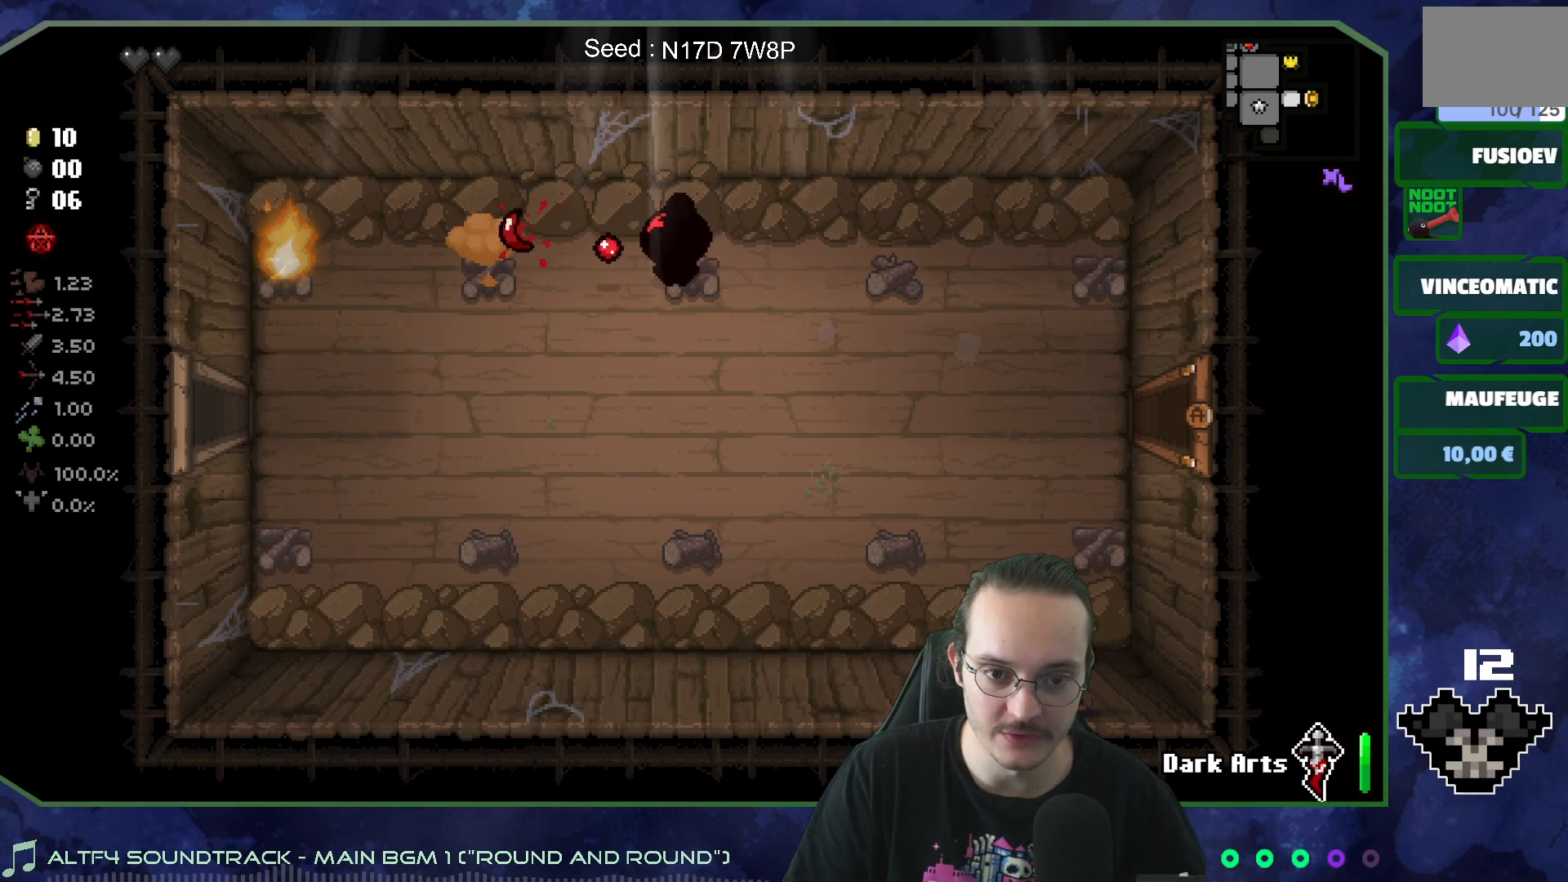
{"buttons": [], "left_stick": "center", "right_stick": "left", "events": []}
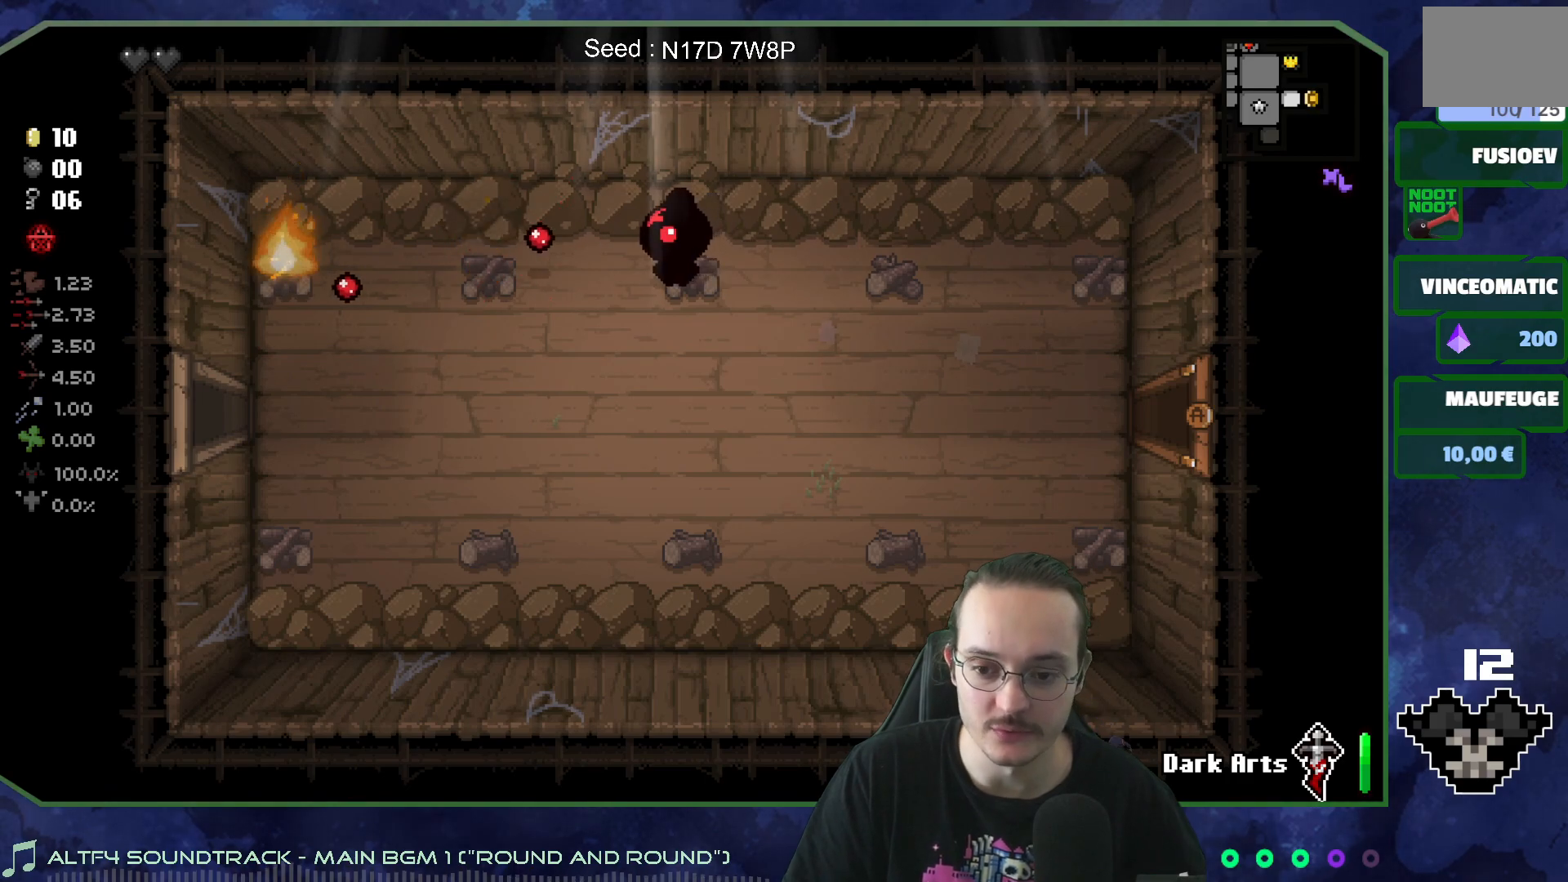
{"buttons": [], "left_stick": "left", "right_stick": "left", "events": [[200, "left_stick", "left"]]}
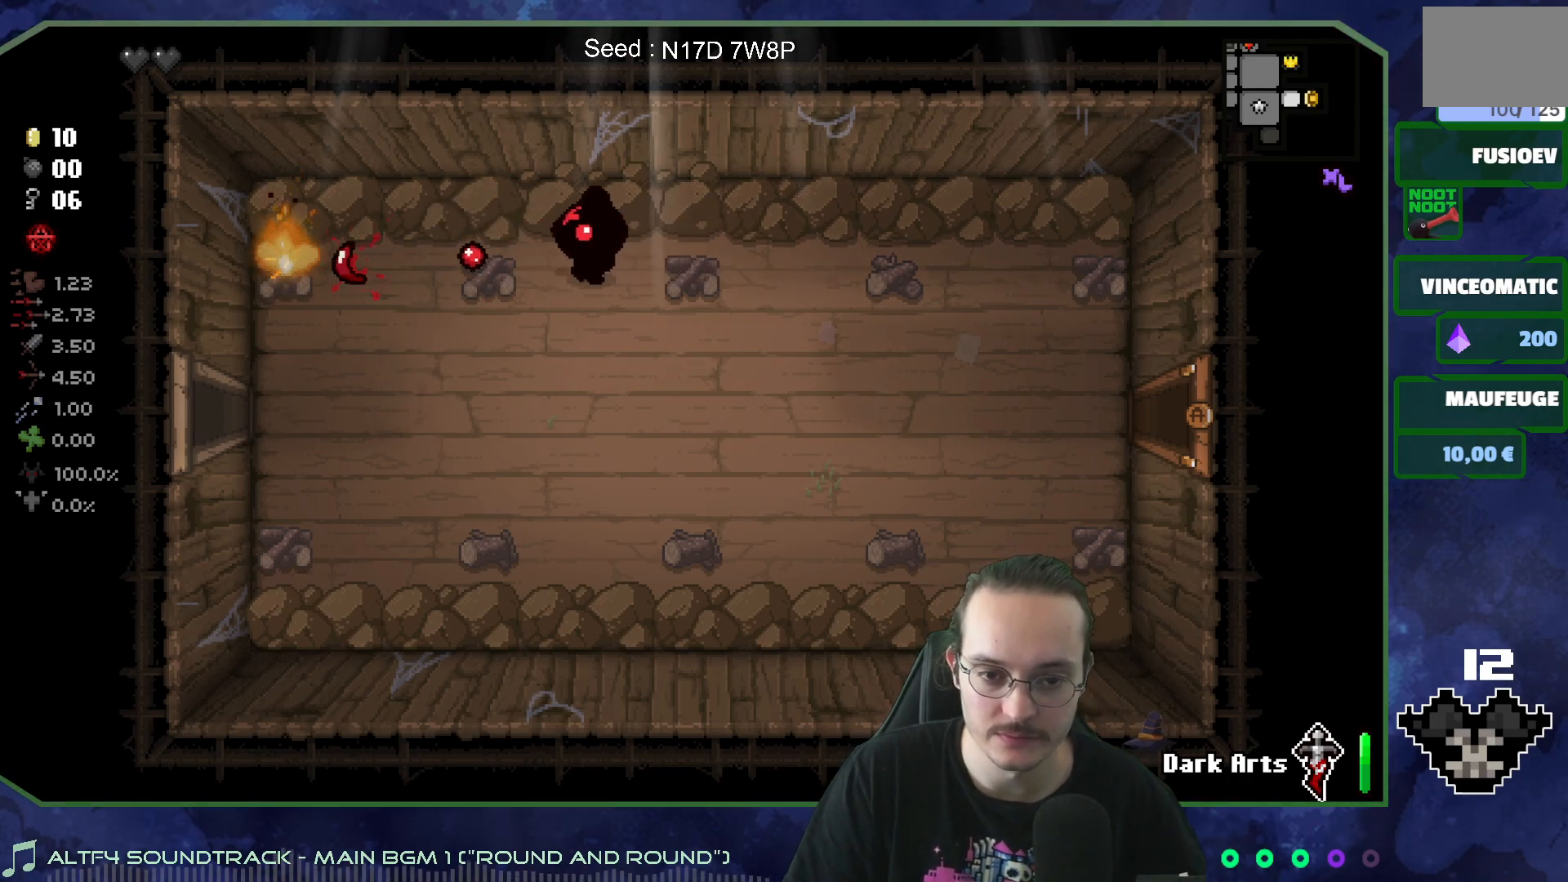
{"buttons": [], "left_stick": "center", "right_stick": "left", "events": [[183, "left_stick", "right"], [333, "left_stick", "center"]]}
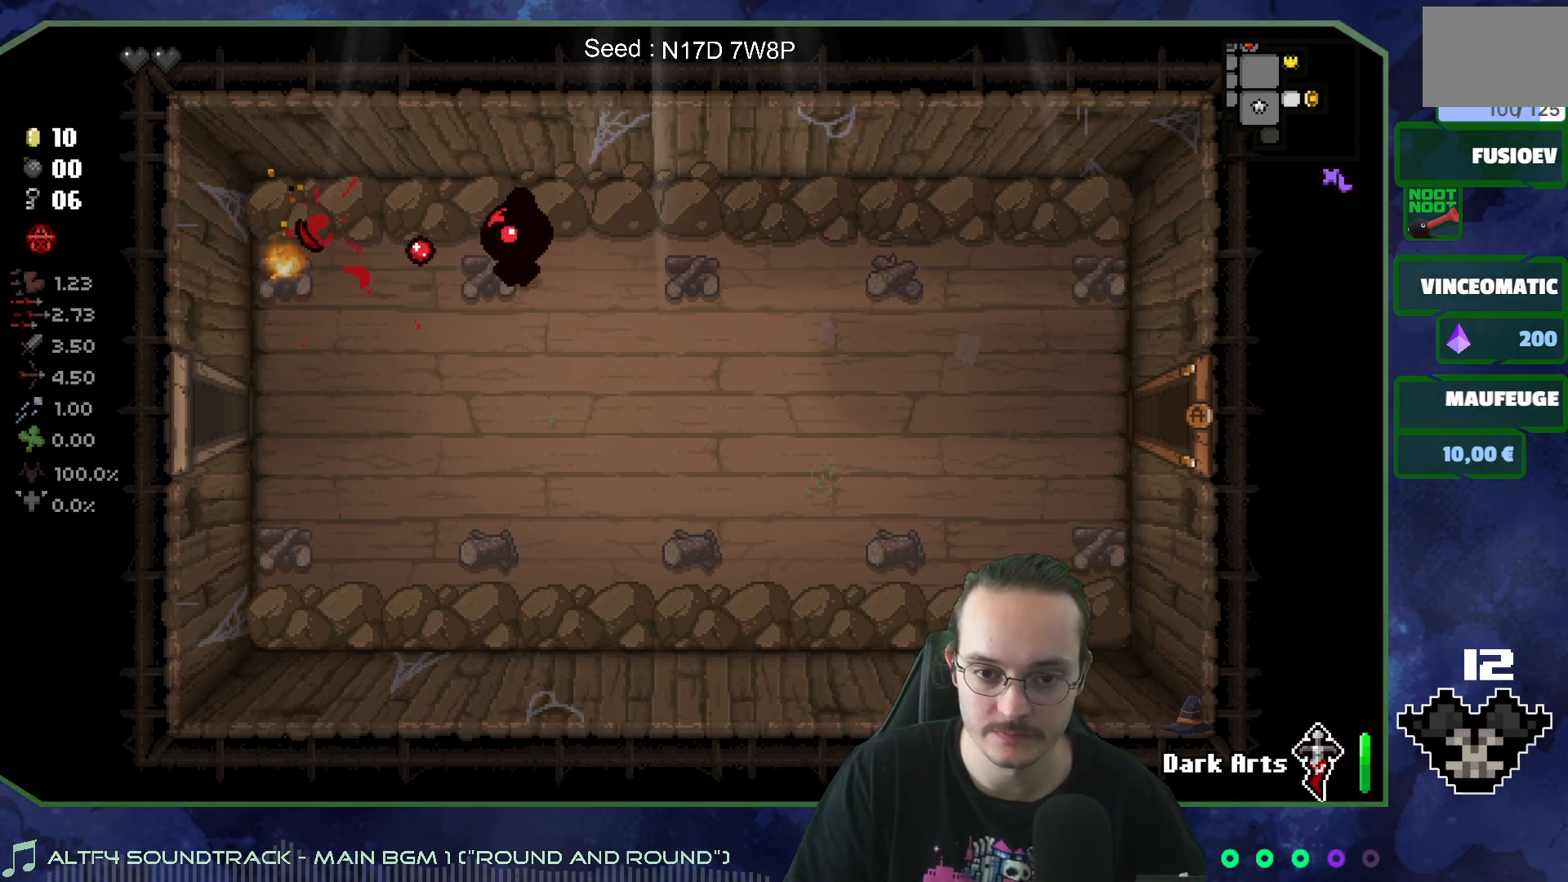
{"buttons": [], "left_stick": "center", "right_stick": "left", "events": [[117, "left_stick", "left"], [250, "left_stick", "center"]]}
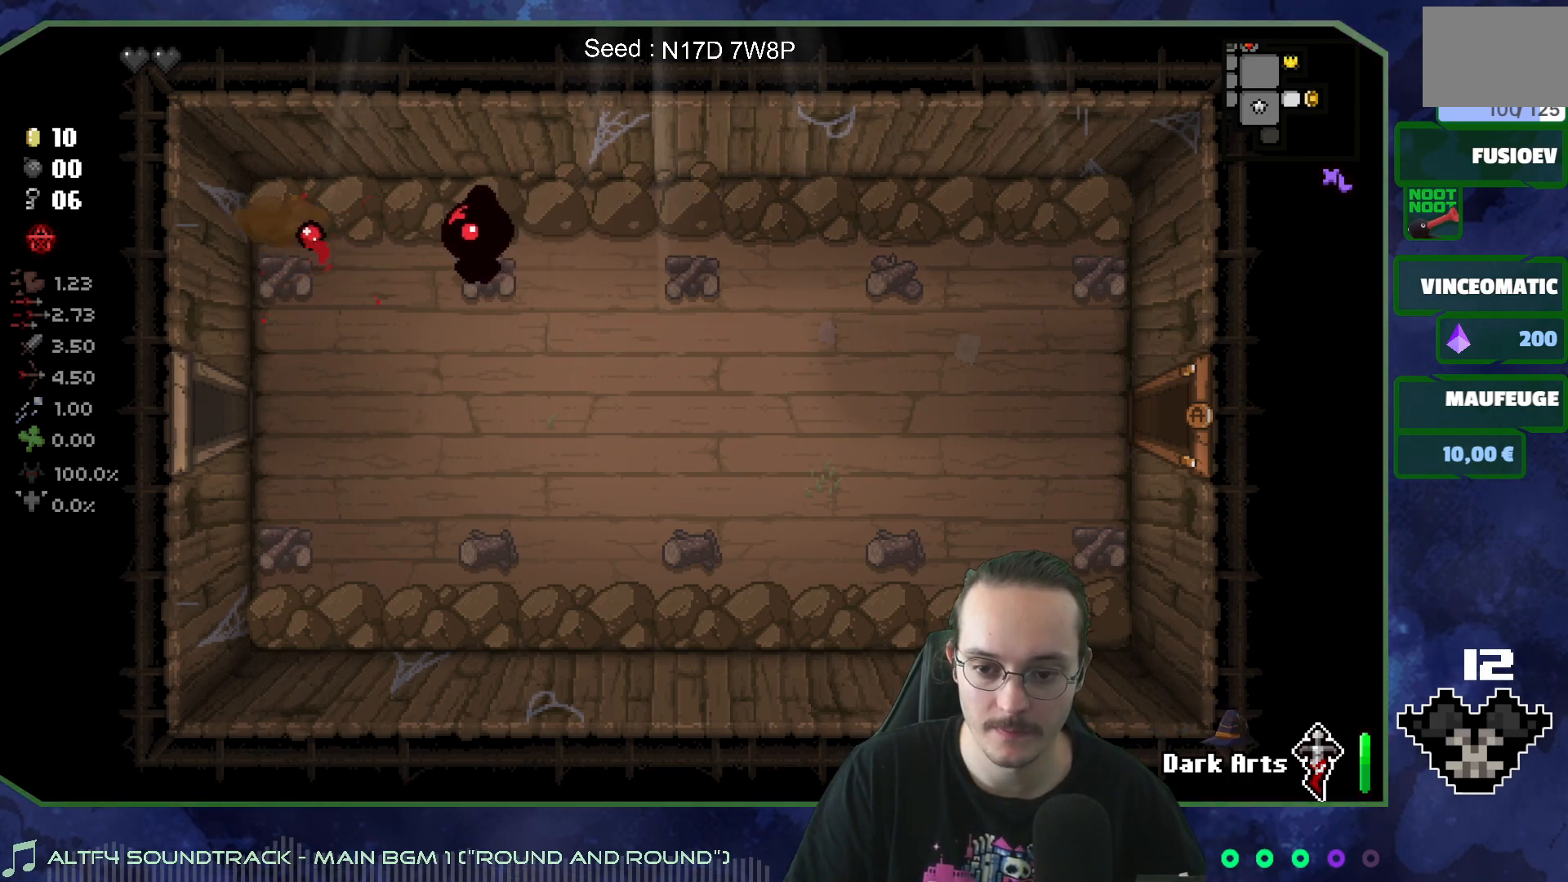
{"buttons": [], "left_stick": "right", "right_stick": "center", "events": [[117, "left_stick", "right"], [217, "right_stick", "center"]]}
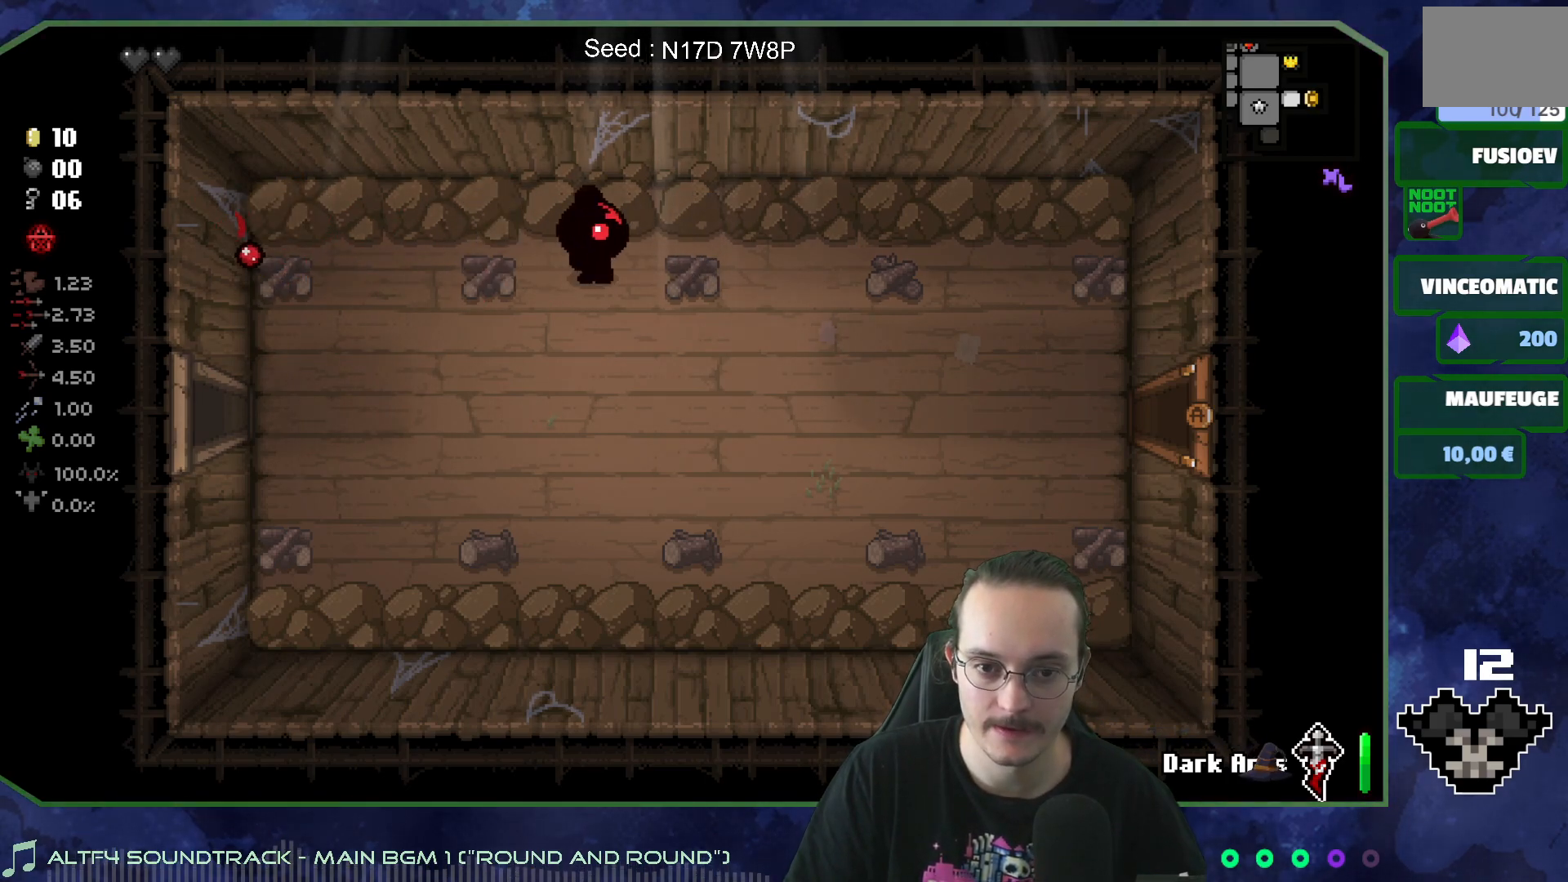
{"buttons": [], "left_stick": "down-right", "right_stick": "center", "events": [[100, "left_stick", "down-right"]]}
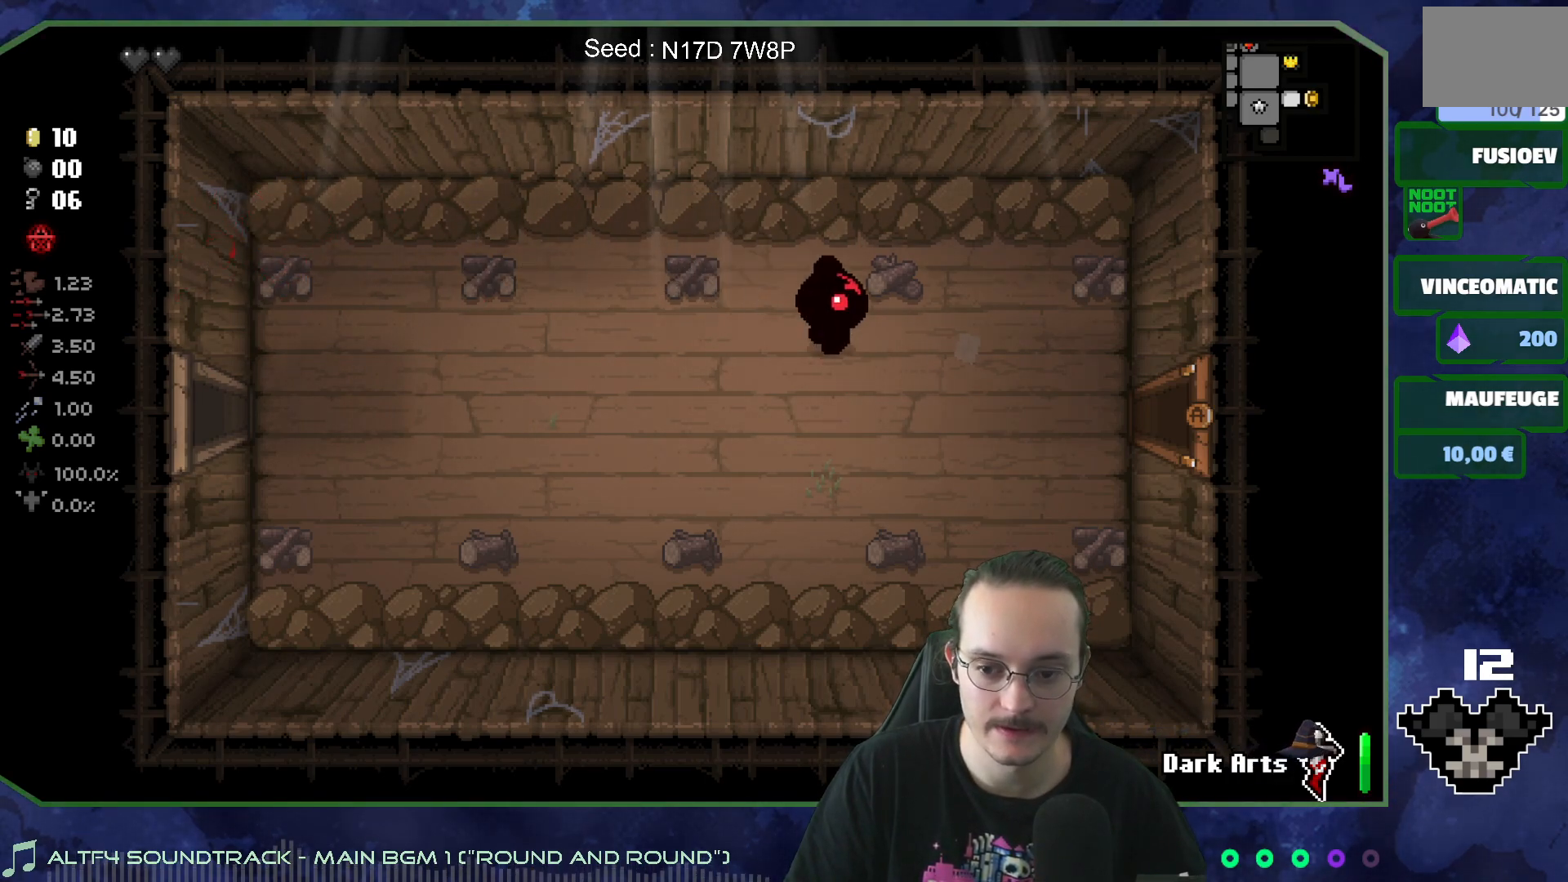
{"buttons": [], "left_stick": "right", "right_stick": "center", "events": [[183, "left_stick", "right"]]}
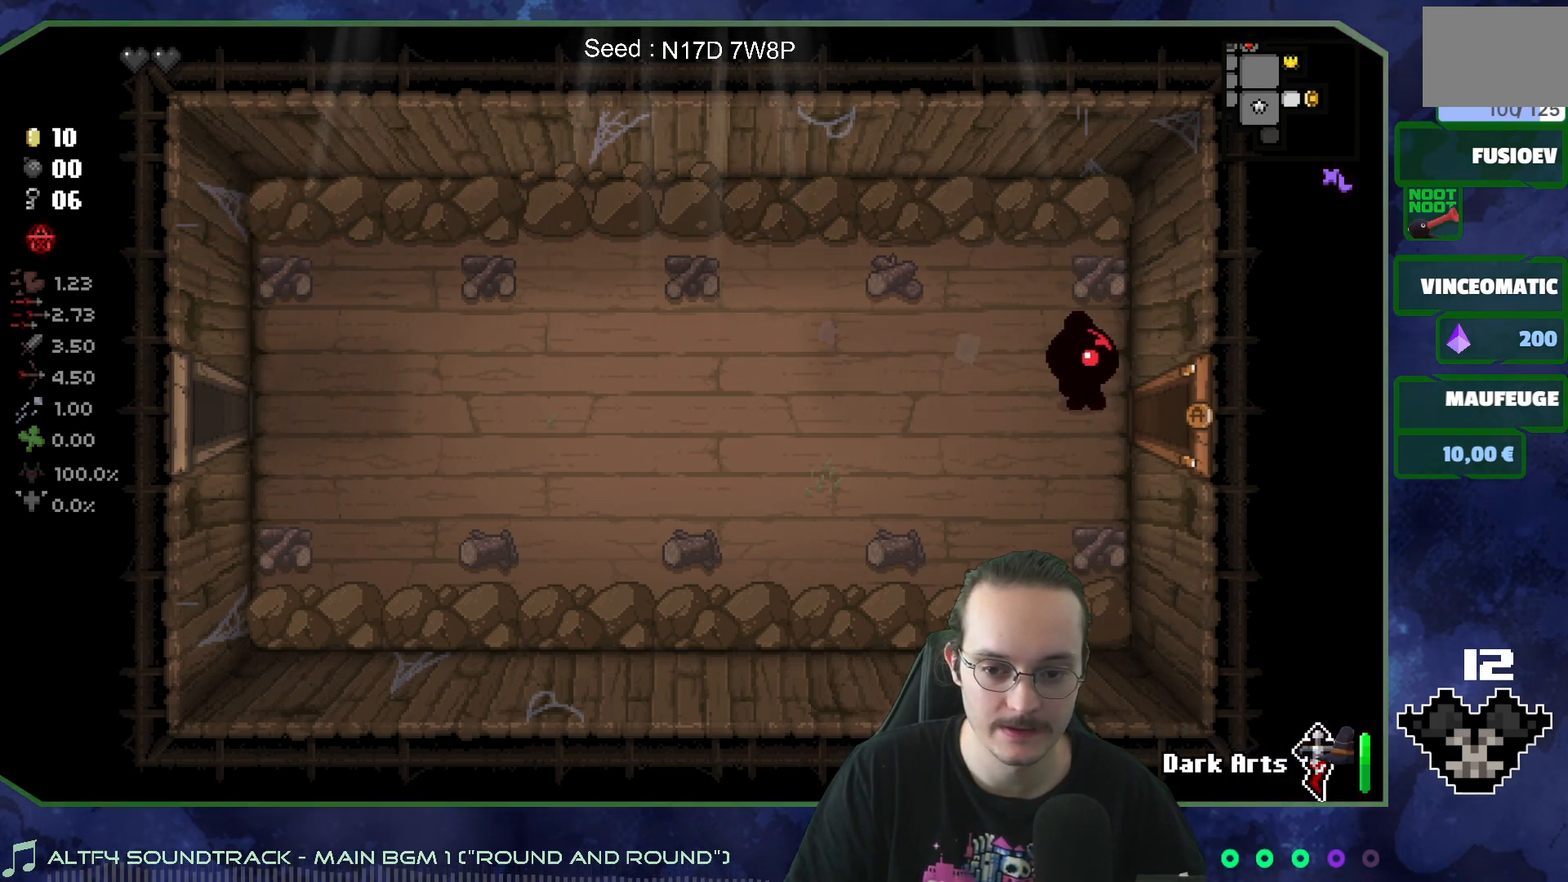
{"buttons": [], "left_stick": "center", "right_stick": "center", "events": [[350, "left_stick", "center"]]}
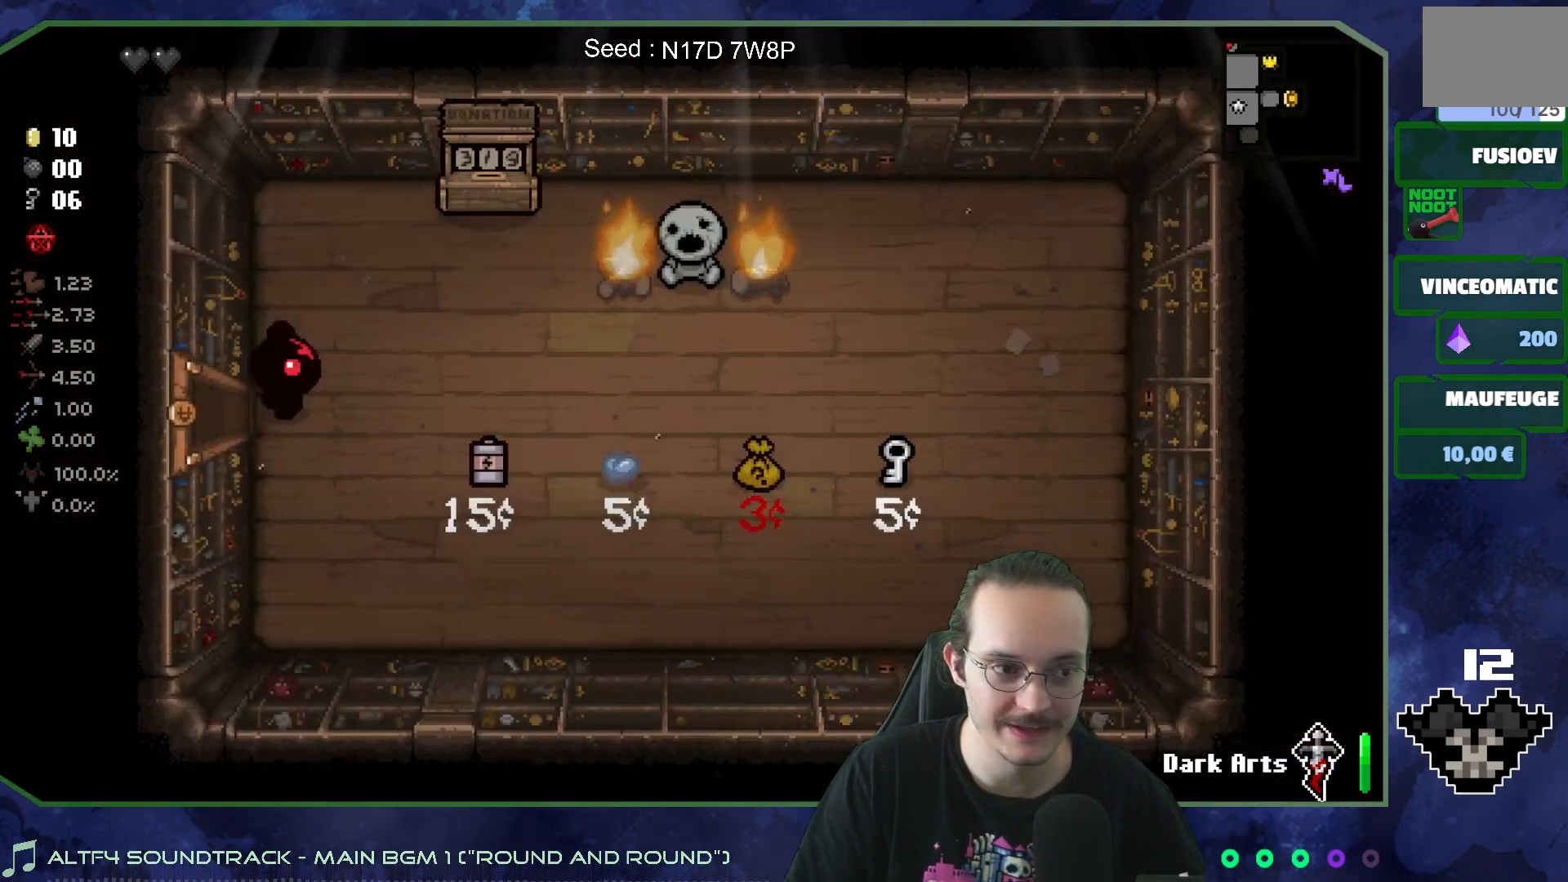
{"buttons": [], "left_stick": "up-right", "right_stick": "center", "events": [[367, "left_stick", "up-right"]]}
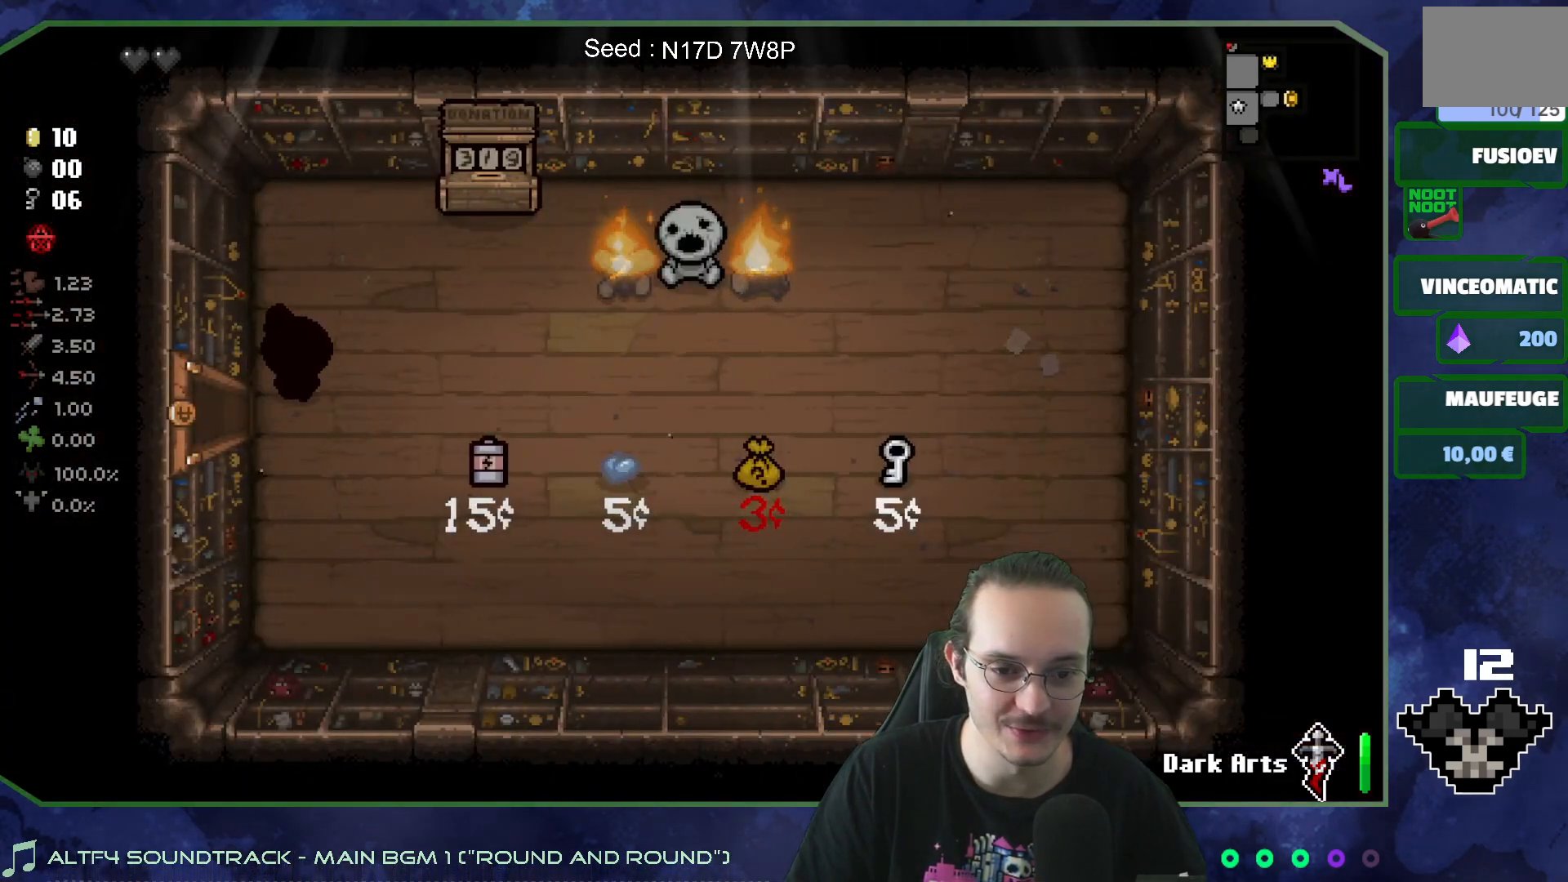
{"buttons": [], "left_stick": "center", "right_stick": "right", "events": [[150, "right_stick", "right"], [367, "left_stick", "center"]]}
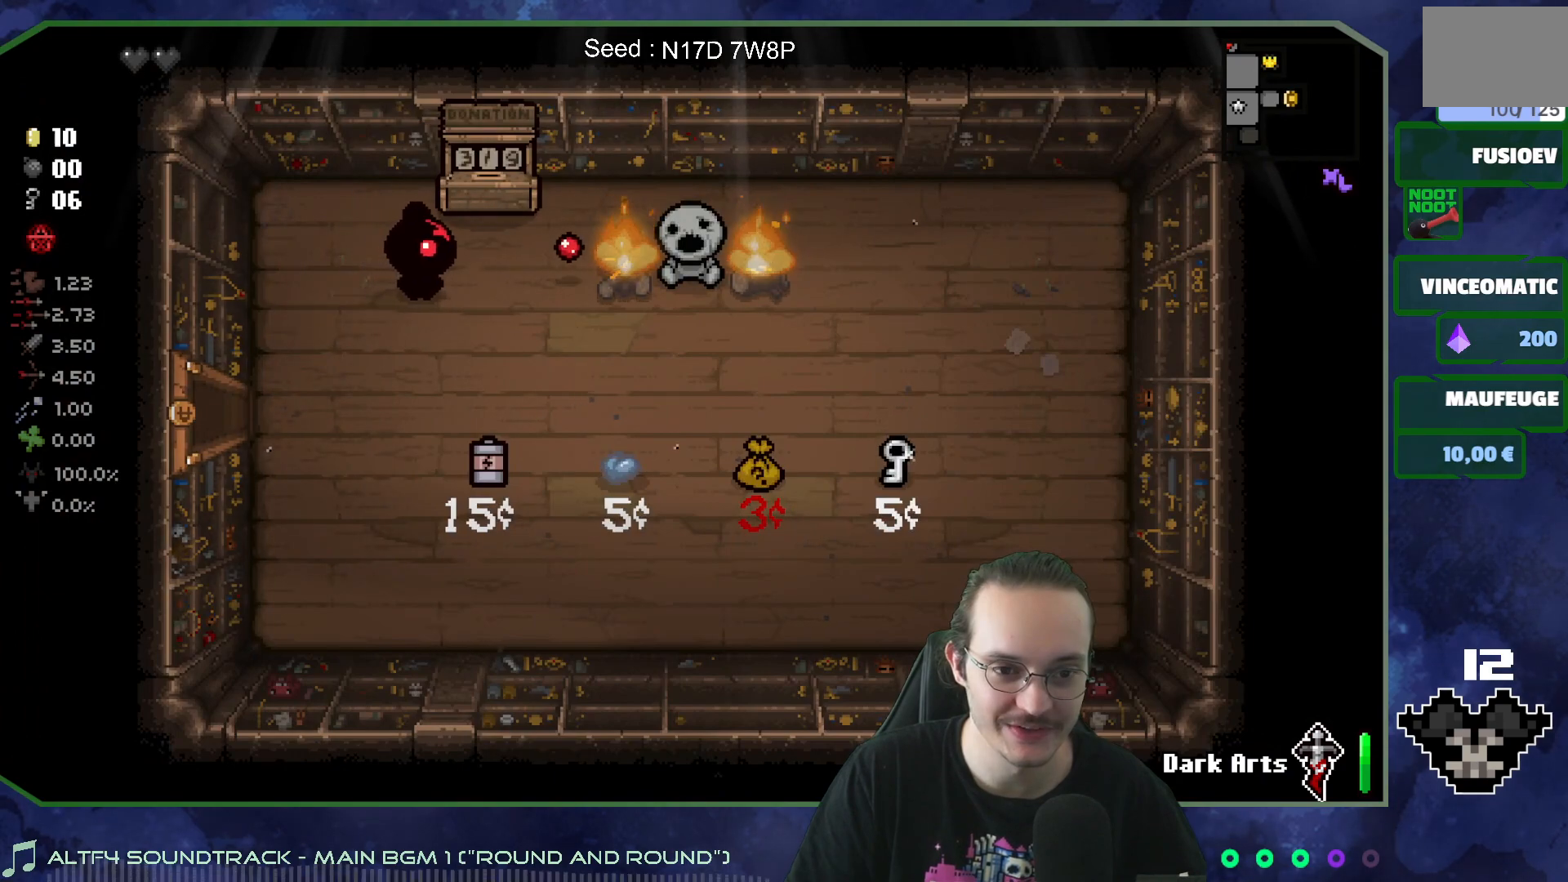
{"buttons": [], "left_stick": "center", "right_stick": "right", "events": [[33, "left_stick", "up"], [133, "left_stick", "right"], [233, "left_stick", "center"]]}